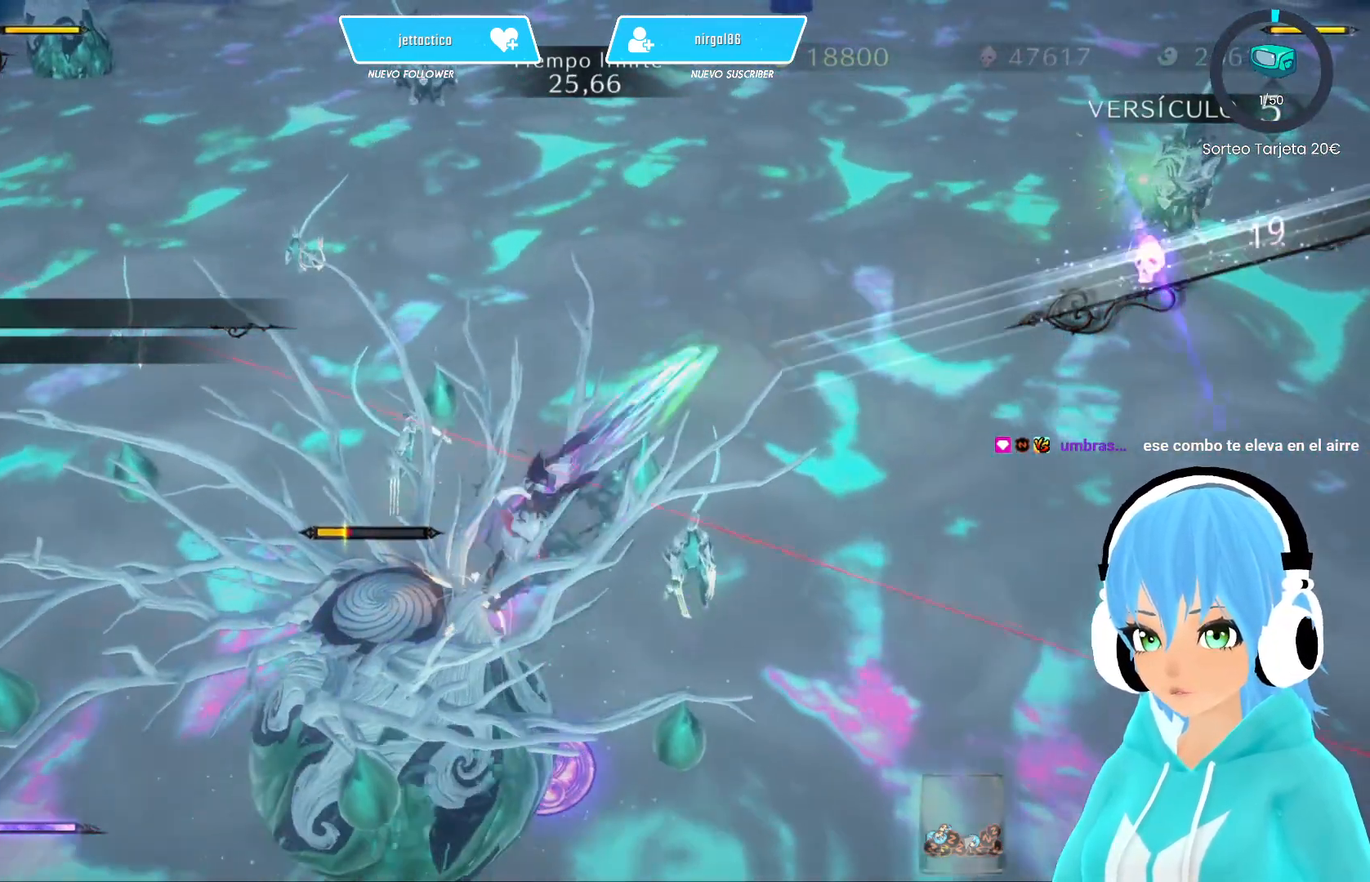
Gameplay with a controller (Xbox layout); each line is a JSON object with the inputs held at the frame after it. "events" lists button and stick changes between this image and that frame as [ms after this image, input, new state], when the widget could be followed in between.
{"buttons": [], "left_stick": "left", "right_stick": "center", "events": [[100, "R2", "down"], [250, "R2", "up"]]}
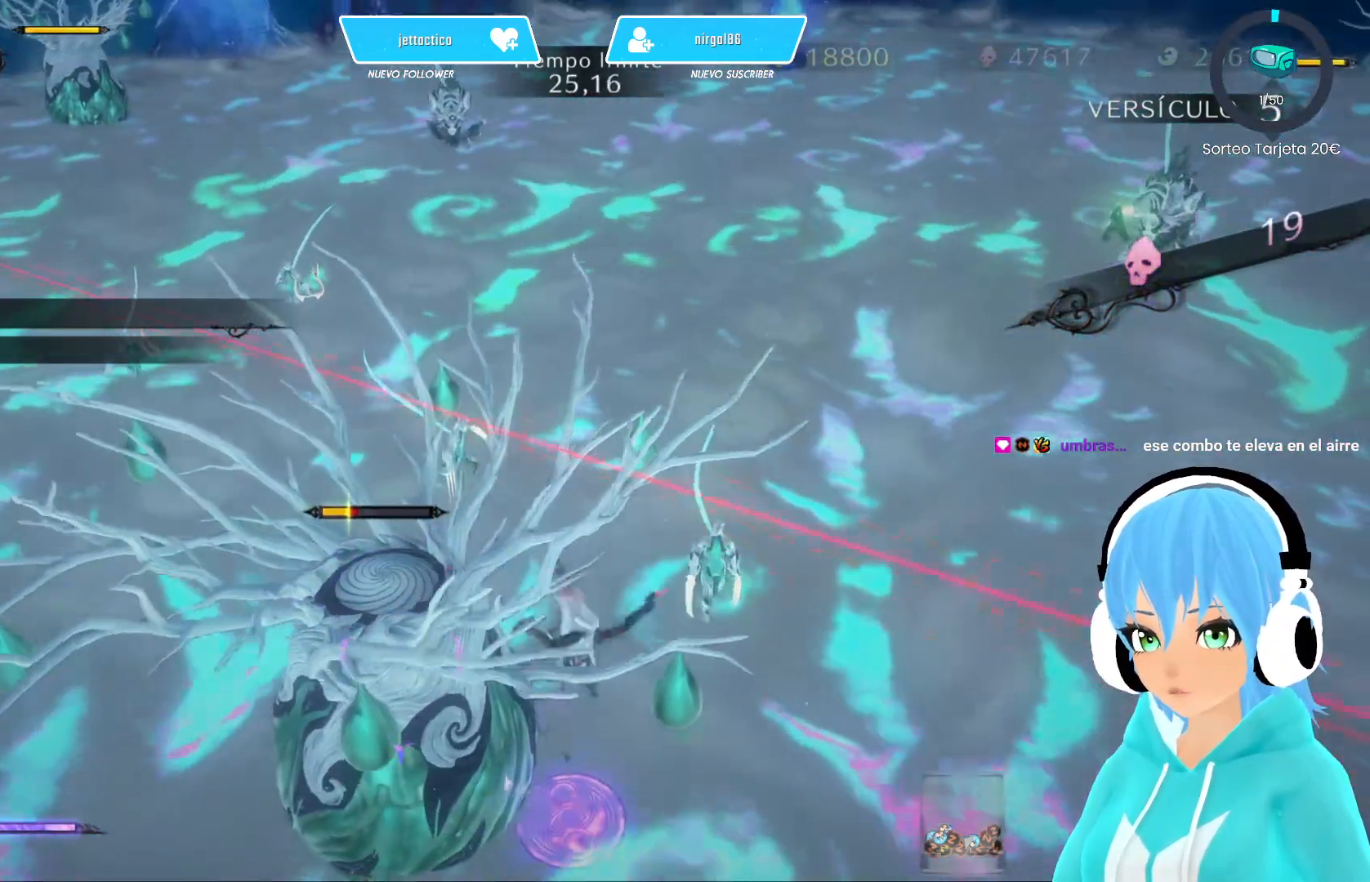
{"buttons": [], "left_stick": "left", "right_stick": "center", "events": [[67, "A", "down"], [200, "A", "up"], [250, "A", "down"], [333, "A", "up"], [400, "A", "down"], [500, "A", "up"]]}
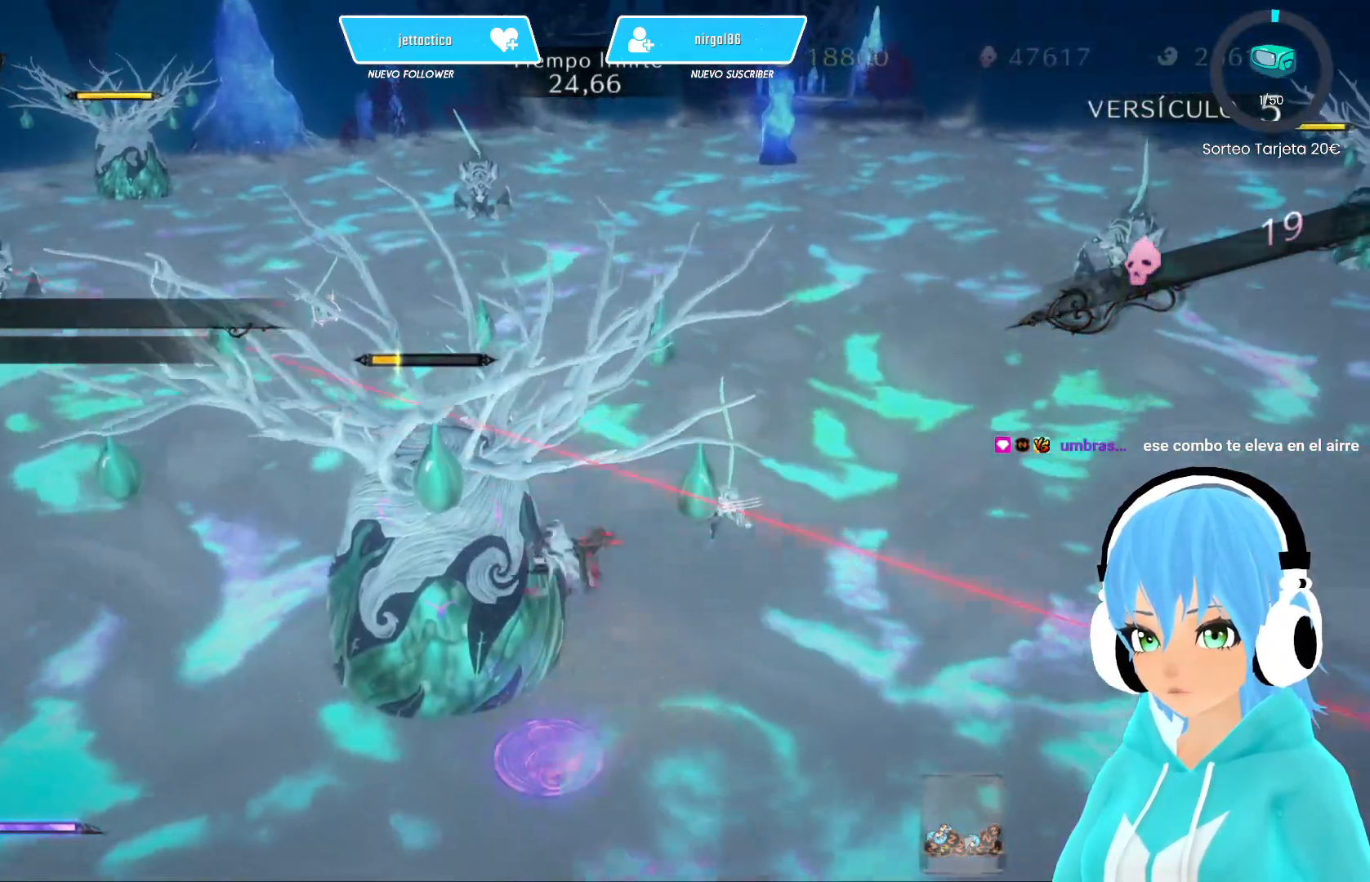
{"buttons": [], "left_stick": "up-right", "right_stick": "center", "events": [[33, "A", "down"], [67, "left_stick", "up-left"], [133, "A", "up"], [200, "A", "down"], [300, "A", "up"], [317, "A", "down"], [400, "A", "up"], [500, "left_stick", "up-right"]]}
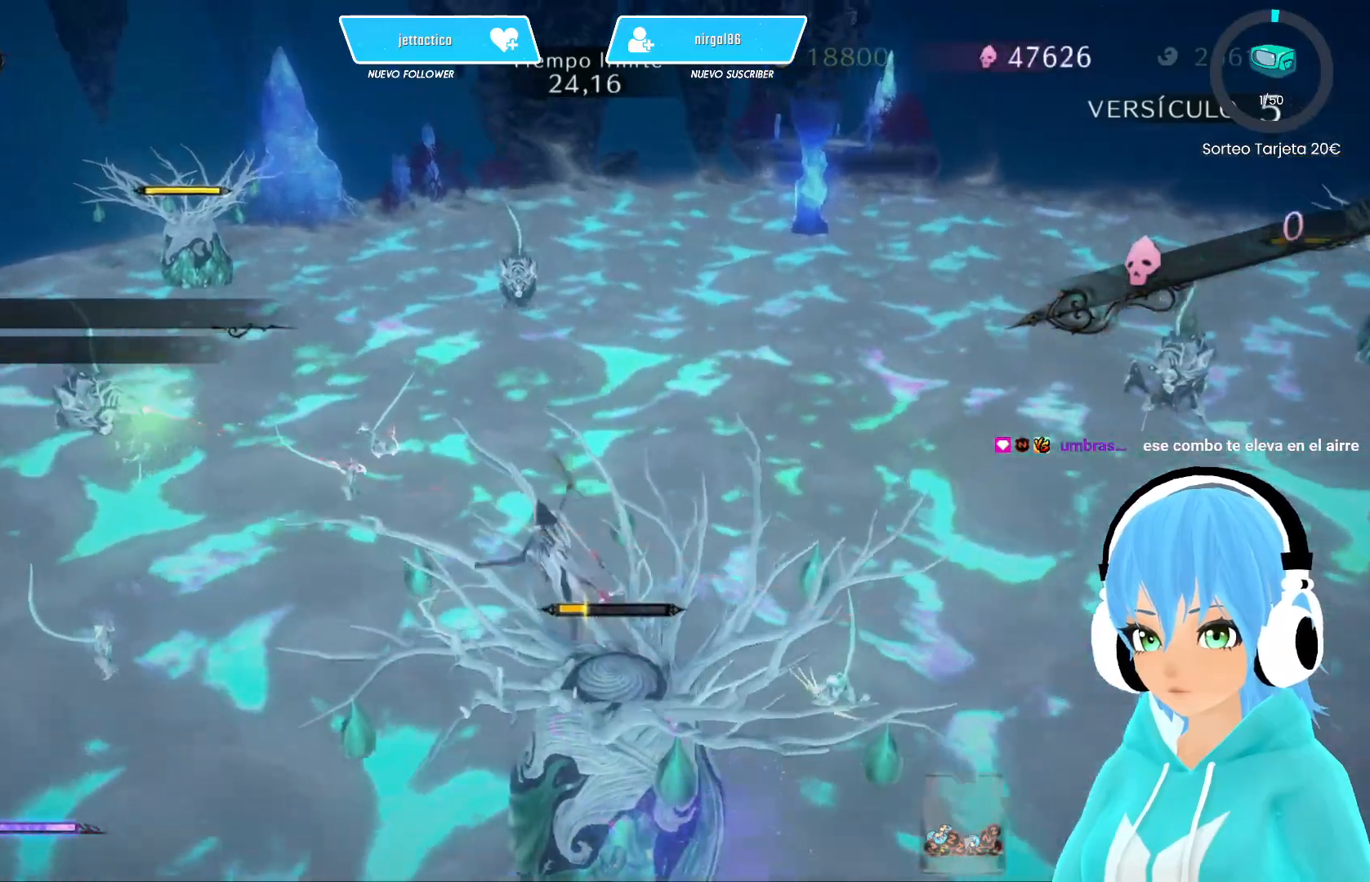
{"buttons": [], "left_stick": "down-left", "right_stick": "center", "events": [[33, "R2", "down"], [167, "left_stick", "right"], [200, "R2", "up"], [383, "left_stick", "down-left"]]}
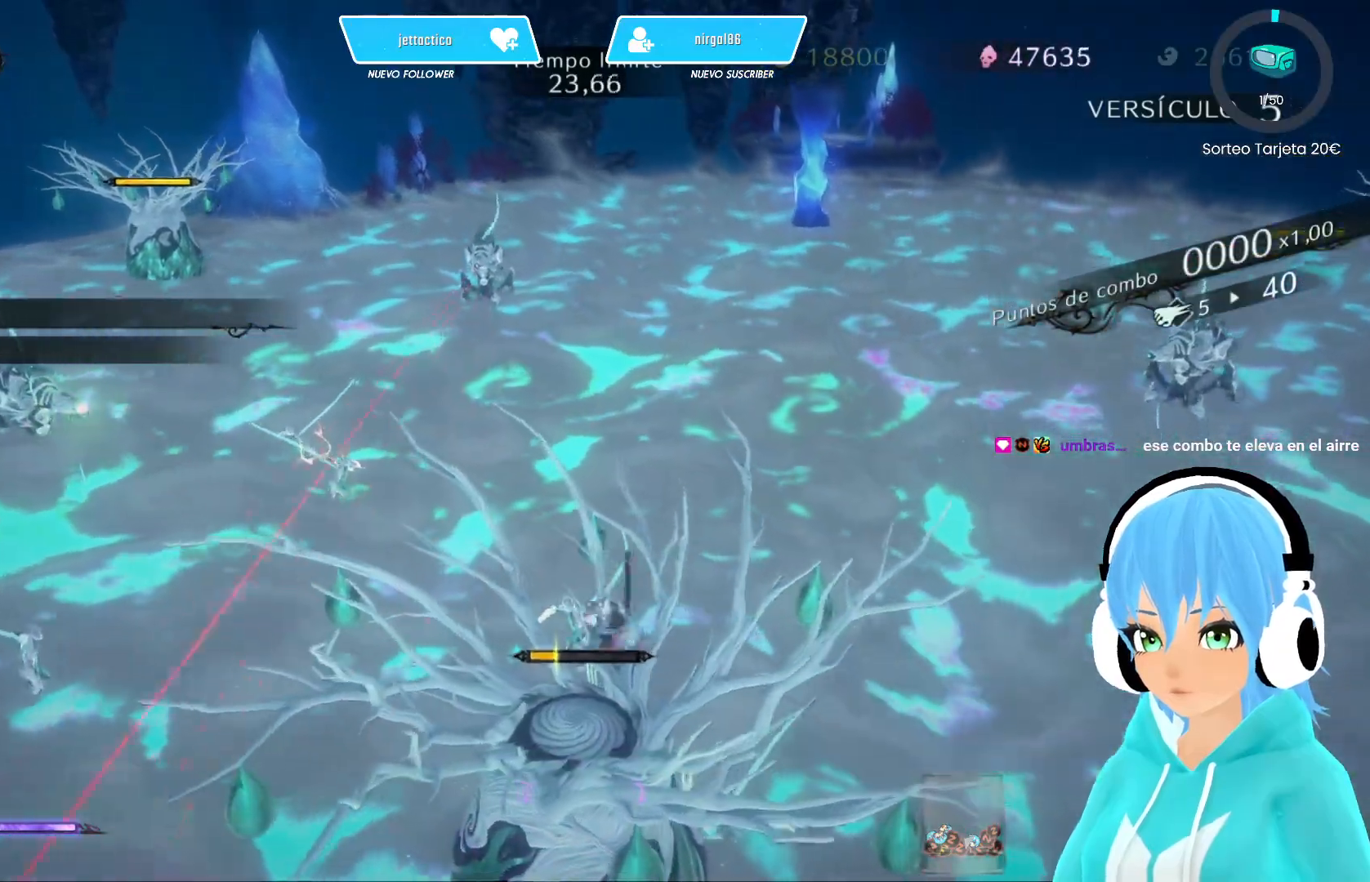
{"buttons": [], "left_stick": "down-left", "right_stick": "center", "events": [[50, "A", "down"], [167, "A", "up"], [217, "A", "down"], [350, "A", "up"], [383, "A", "down"], [483, "A", "up"]]}
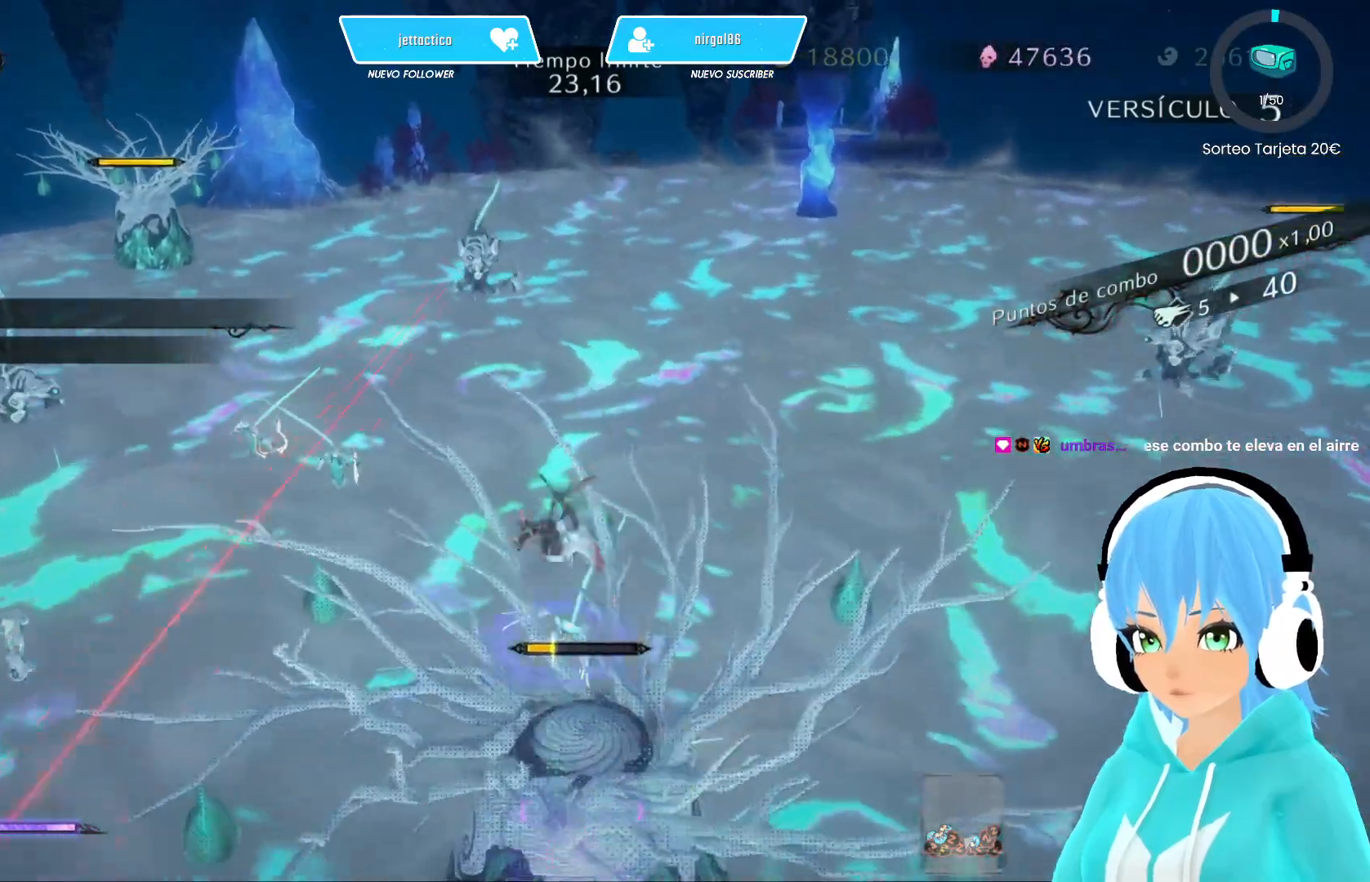
{"buttons": [], "left_stick": "down-right", "right_stick": "center", "events": [[133, "left_stick", "down-right"]]}
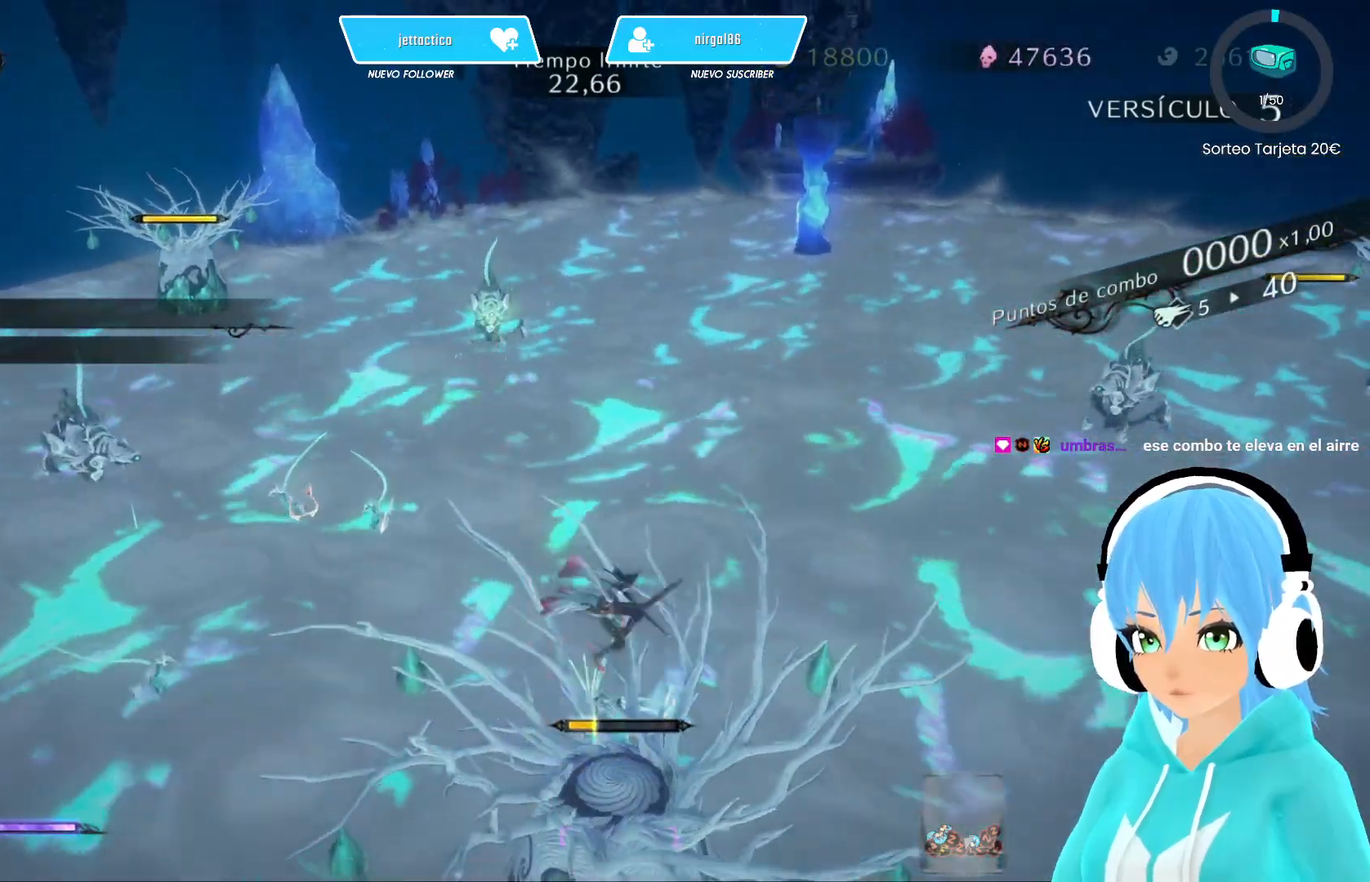
{"buttons": [], "left_stick": "left", "right_stick": "center", "events": [[50, "left_stick", "up-right"], [83, "Y", "down"], [133, "Y", "up"], [133, "left_stick", "up-left"], [233, "R2", "down"], [233, "left_stick", "left"], [383, "R2", "up"]]}
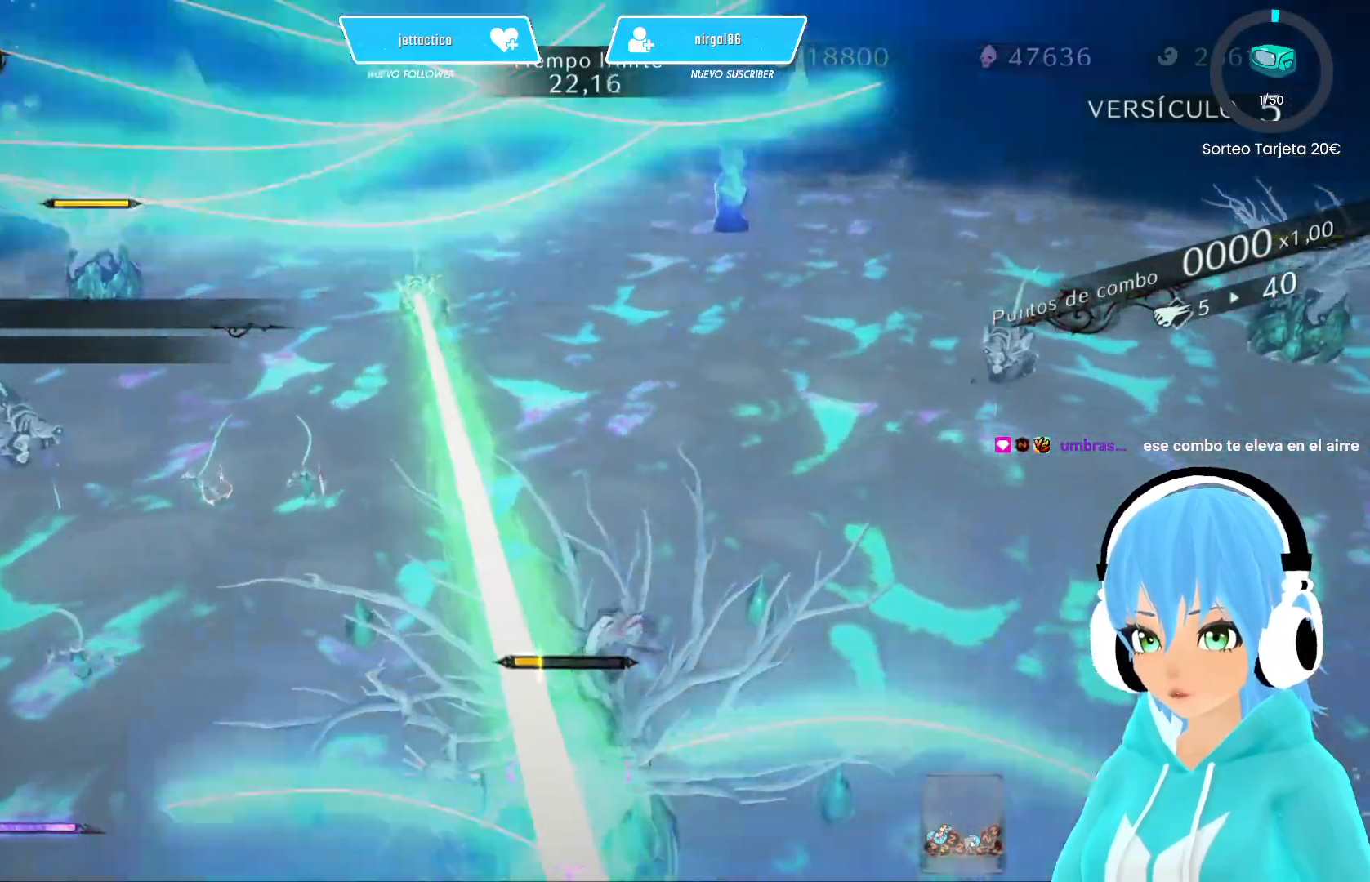
{"buttons": ["Y"], "left_stick": "center", "right_stick": "center", "events": [[150, "Y", "down"], [267, "Y", "up"], [283, "left_stick", "center"], [317, "Y", "down"], [400, "Y", "up"], [483, "Y", "down"]]}
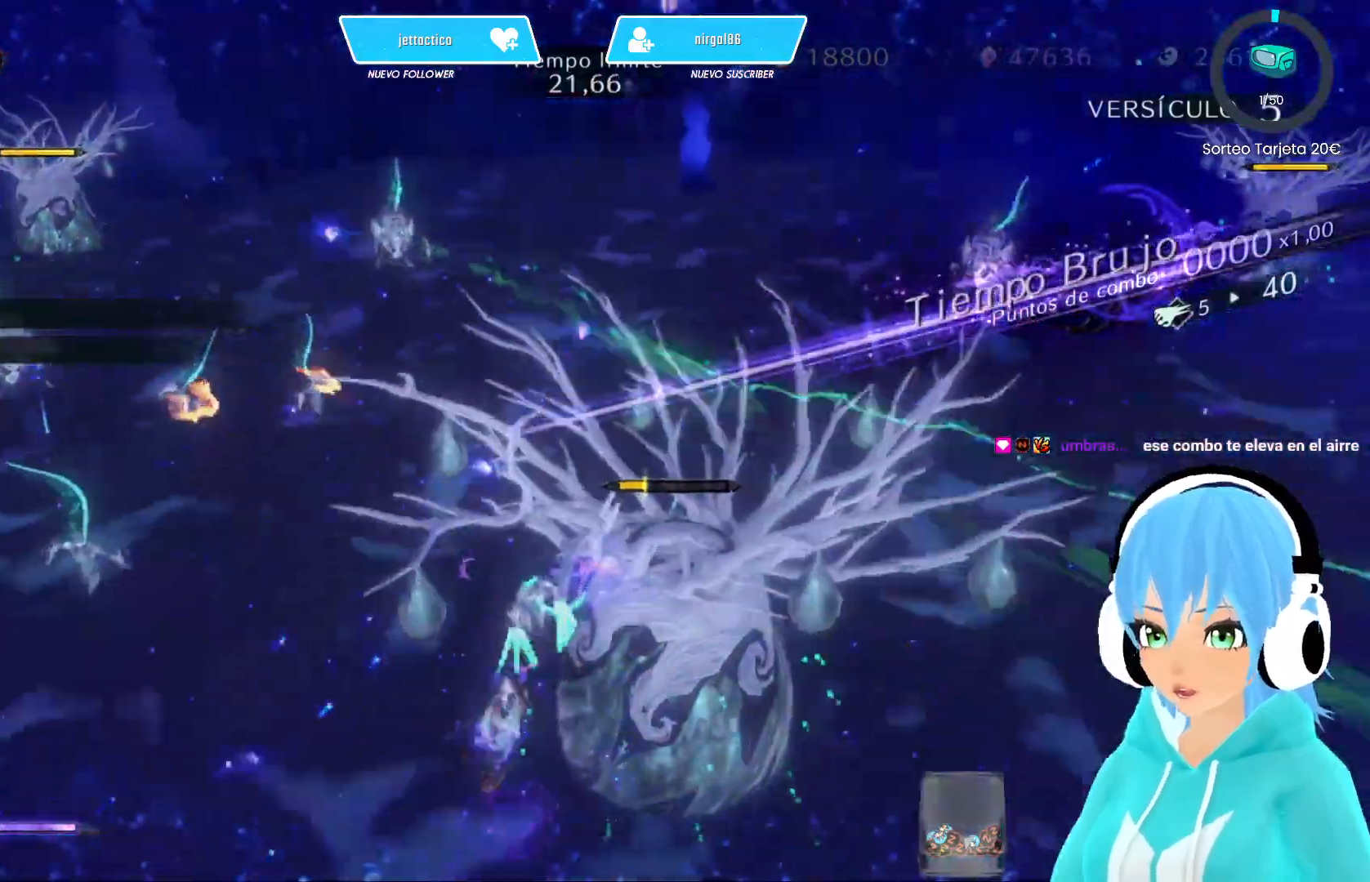
{"buttons": ["A", "R2"], "left_stick": "up-right", "right_stick": "center", "events": [[33, "Y", "up"], [33, "left_stick", "right"], [117, "Y", "down"], [133, "R2", "down"], [150, "left_stick", "up-right"], [167, "Y", "up"], [233, "A", "down"], [383, "A", "up"], [383, "R2", "up"], [417, "A", "down"], [433, "R2", "down"]]}
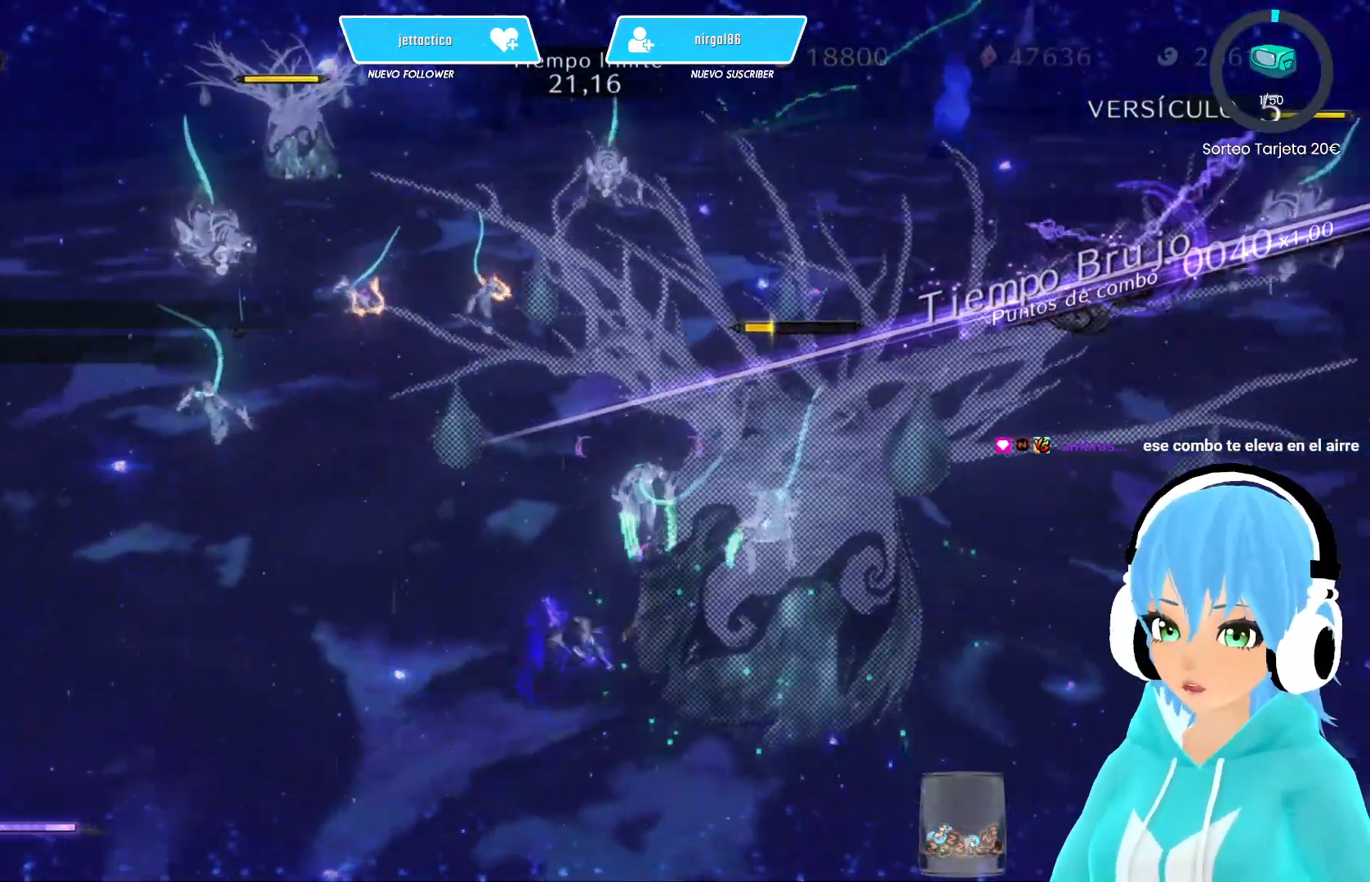
{"buttons": ["A", "R2"], "left_stick": "right", "right_stick": "center", "events": [[17, "R2", "up"], [33, "A", "up"], [67, "R2", "down"], [83, "A", "down"], [200, "A", "up"], [200, "R2", "up"], [283, "A", "down"], [300, "R2", "down"], [333, "left_stick", "right"], [400, "A", "up"], [433, "A", "down"]]}
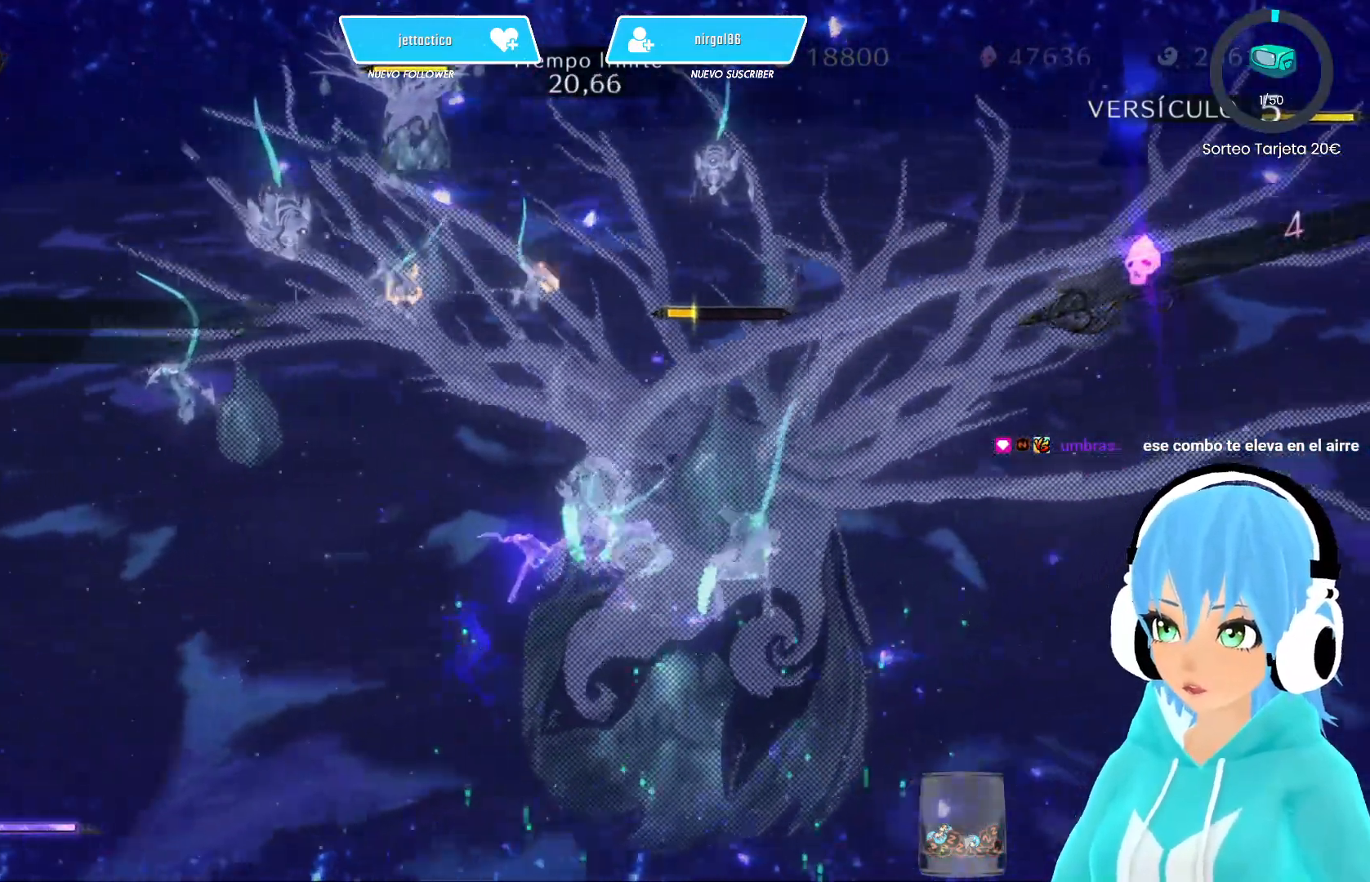
{"buttons": ["A"], "left_stick": "down-left", "right_stick": "center", "events": [[33, "A", "up"], [50, "R2", "up"], [100, "A", "down"], [183, "left_stick", "down"], [200, "A", "up"], [267, "A", "down"], [350, "A", "up"], [417, "left_stick", "down-left"], [433, "A", "down"]]}
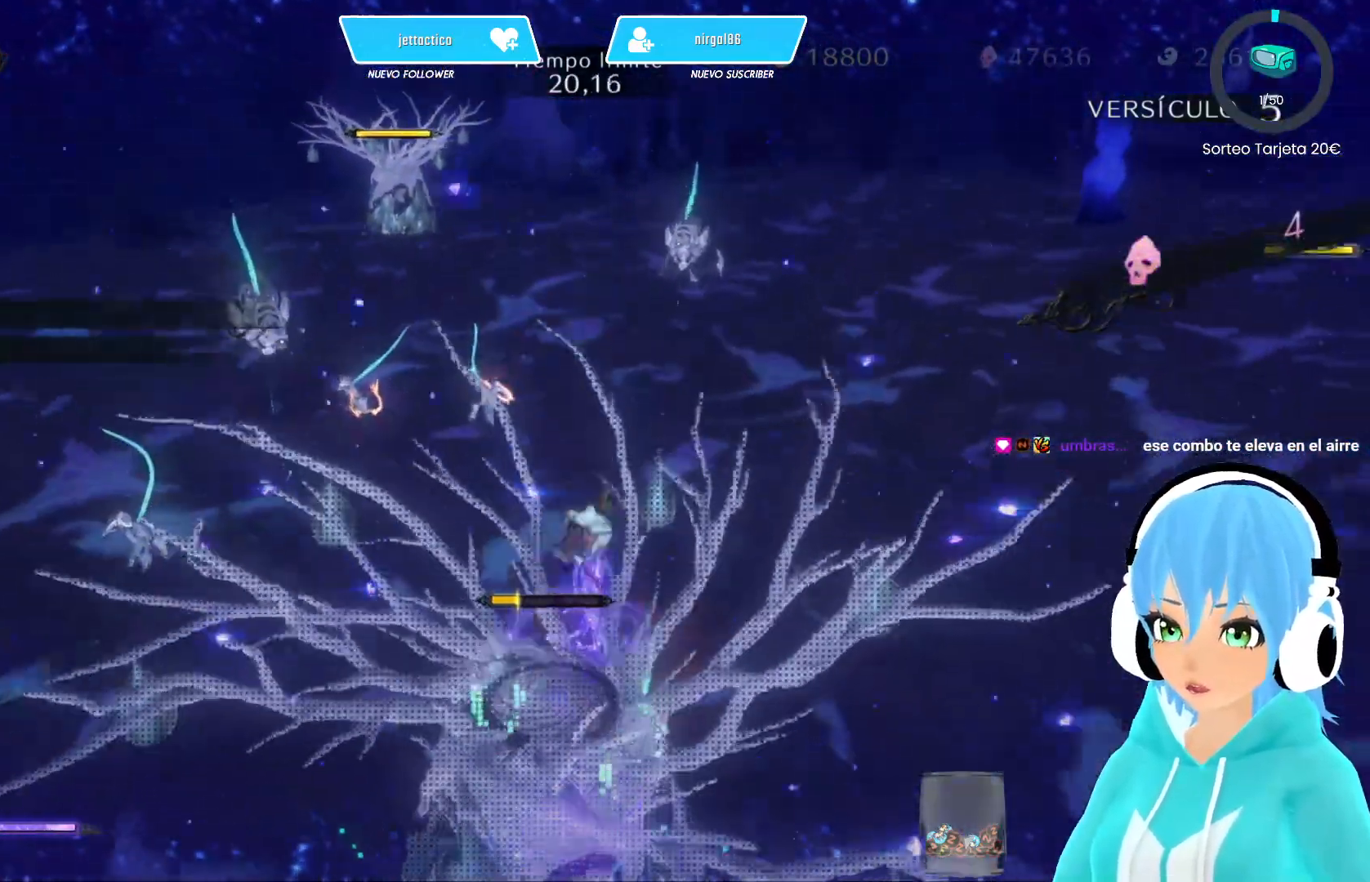
{"buttons": ["Y"], "left_stick": "center", "right_stick": "center", "events": [[33, "A", "up"], [117, "Y", "down"], [200, "Y", "up"], [217, "left_stick", "center"], [267, "Y", "down"], [333, "Y", "up"], [433, "Y", "down"]]}
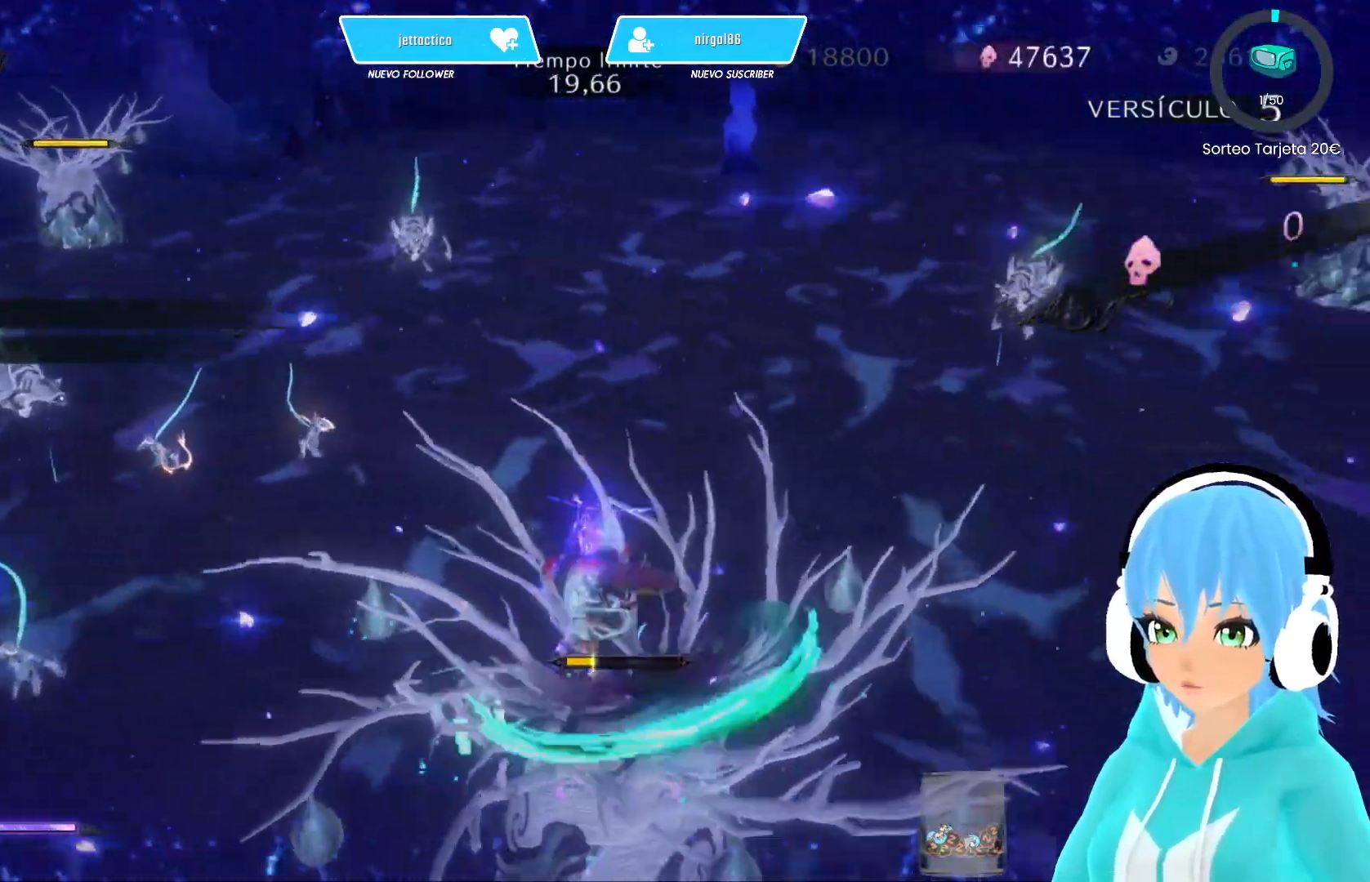
{"buttons": [], "left_stick": "center", "right_stick": "center", "events": [[17, "Y", "up"], [83, "Y", "down"], [133, "Y", "up"], [217, "Y", "down"], [283, "Y", "up"], [367, "Y", "down"], [433, "Y", "up"]]}
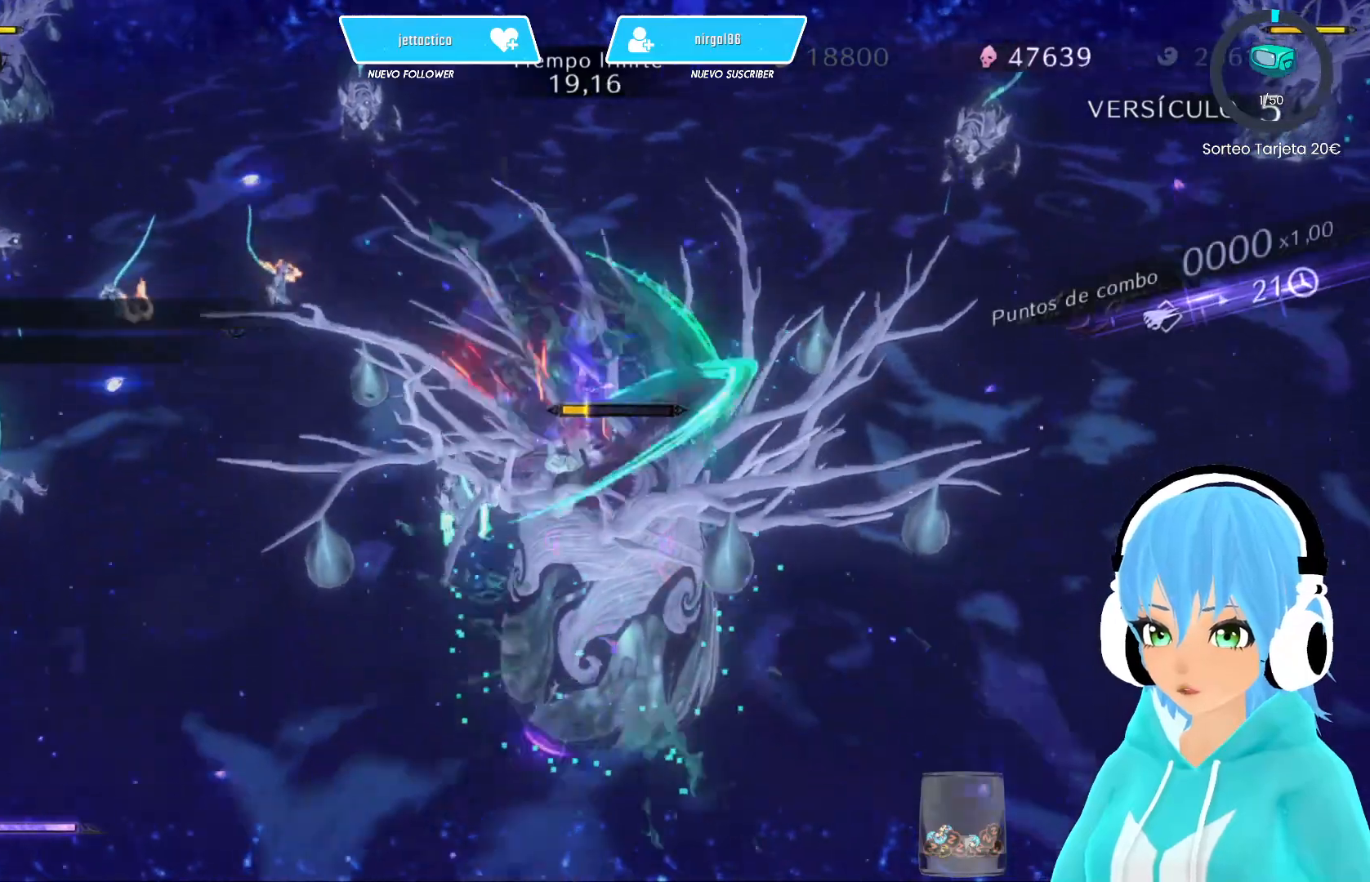
{"buttons": ["A"], "left_stick": "up-right", "right_stick": "center", "events": [[17, "Y", "down"], [83, "Y", "up"], [167, "Y", "down"], [217, "Y", "up"], [317, "A", "down"], [350, "R2", "down"], [367, "left_stick", "right"], [433, "A", "up"], [433, "left_stick", "up-right"], [483, "R2", "up"], [500, "A", "down"]]}
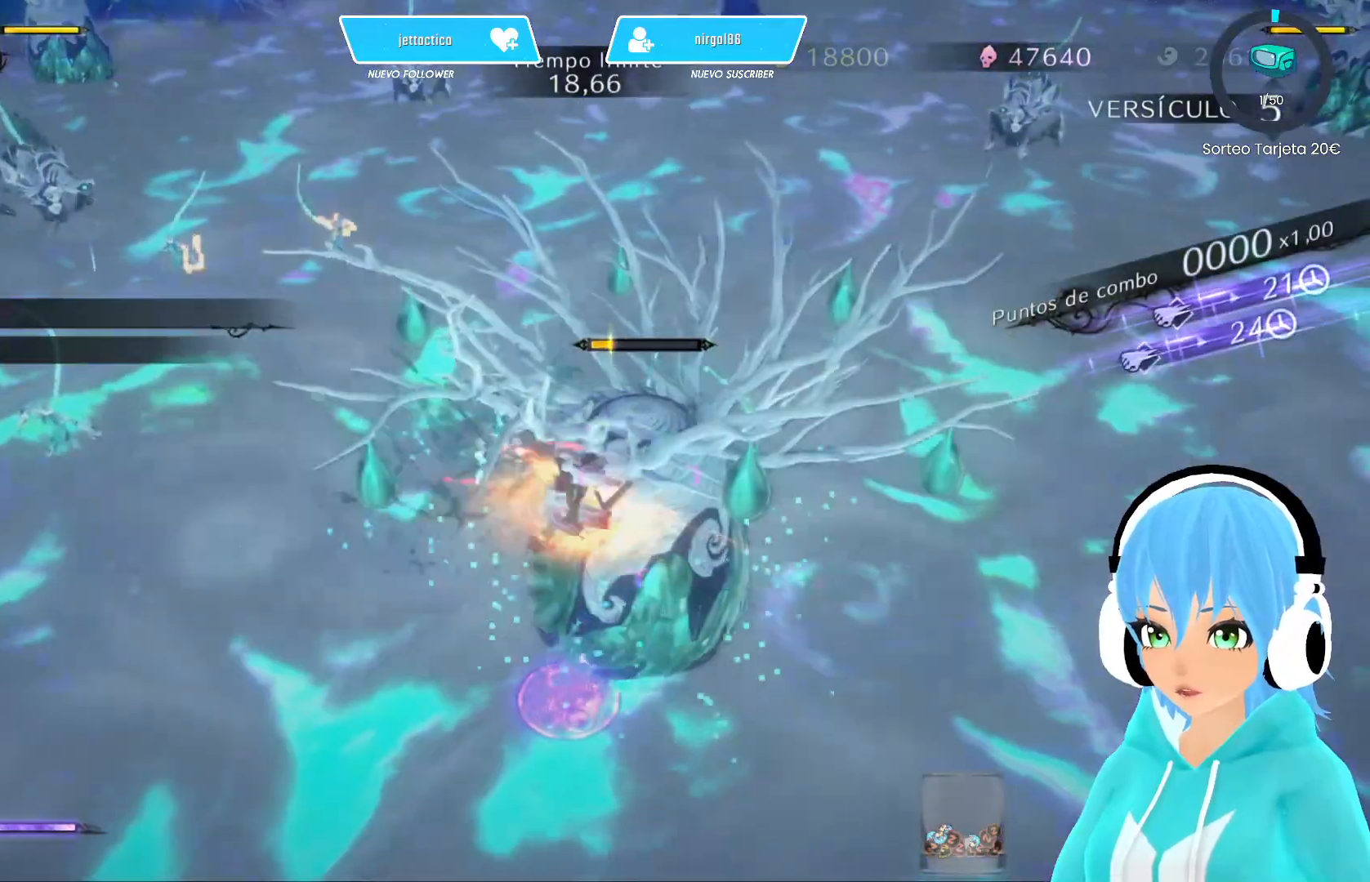
{"buttons": ["Y"], "left_stick": "center", "right_stick": "center", "events": [[100, "A", "up"], [150, "A", "down"], [250, "A", "up"], [333, "Y", "down"], [367, "left_stick", "center"], [417, "Y", "up"], [483, "Y", "down"]]}
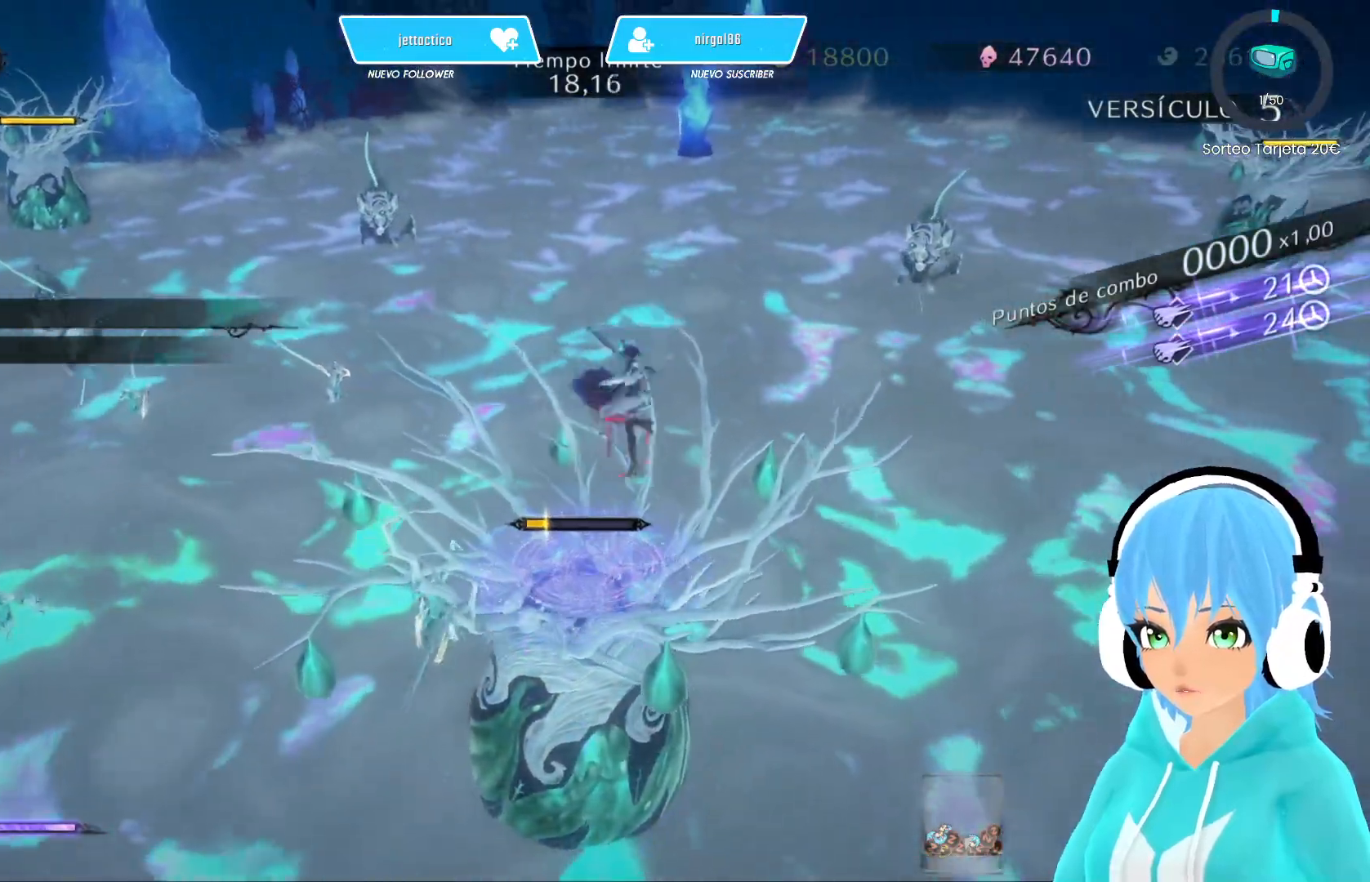
{"buttons": ["Y"], "left_stick": "center", "right_stick": "center", "events": [[50, "Y", "up"], [133, "Y", "down"], [200, "Y", "up"], [300, "Y", "down"], [367, "Y", "up"], [450, "Y", "down"]]}
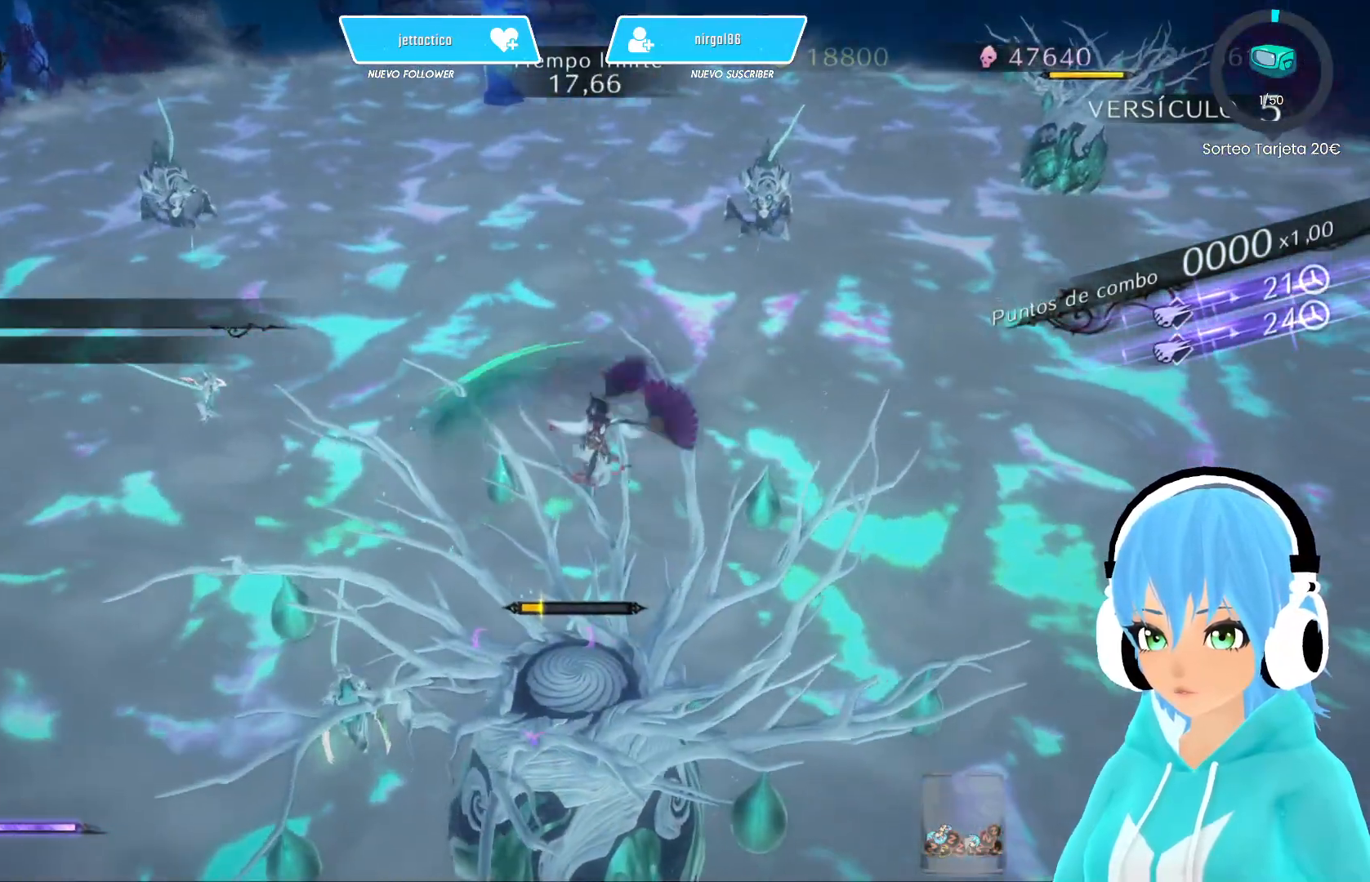
{"buttons": [], "left_stick": "down", "right_stick": "center", "events": [[17, "Y", "up"], [100, "Y", "down"], [167, "left_stick", "down"], [183, "Y", "up"], [267, "Y", "down"], [317, "Y", "up"], [417, "Y", "down"], [500, "Y", "up"]]}
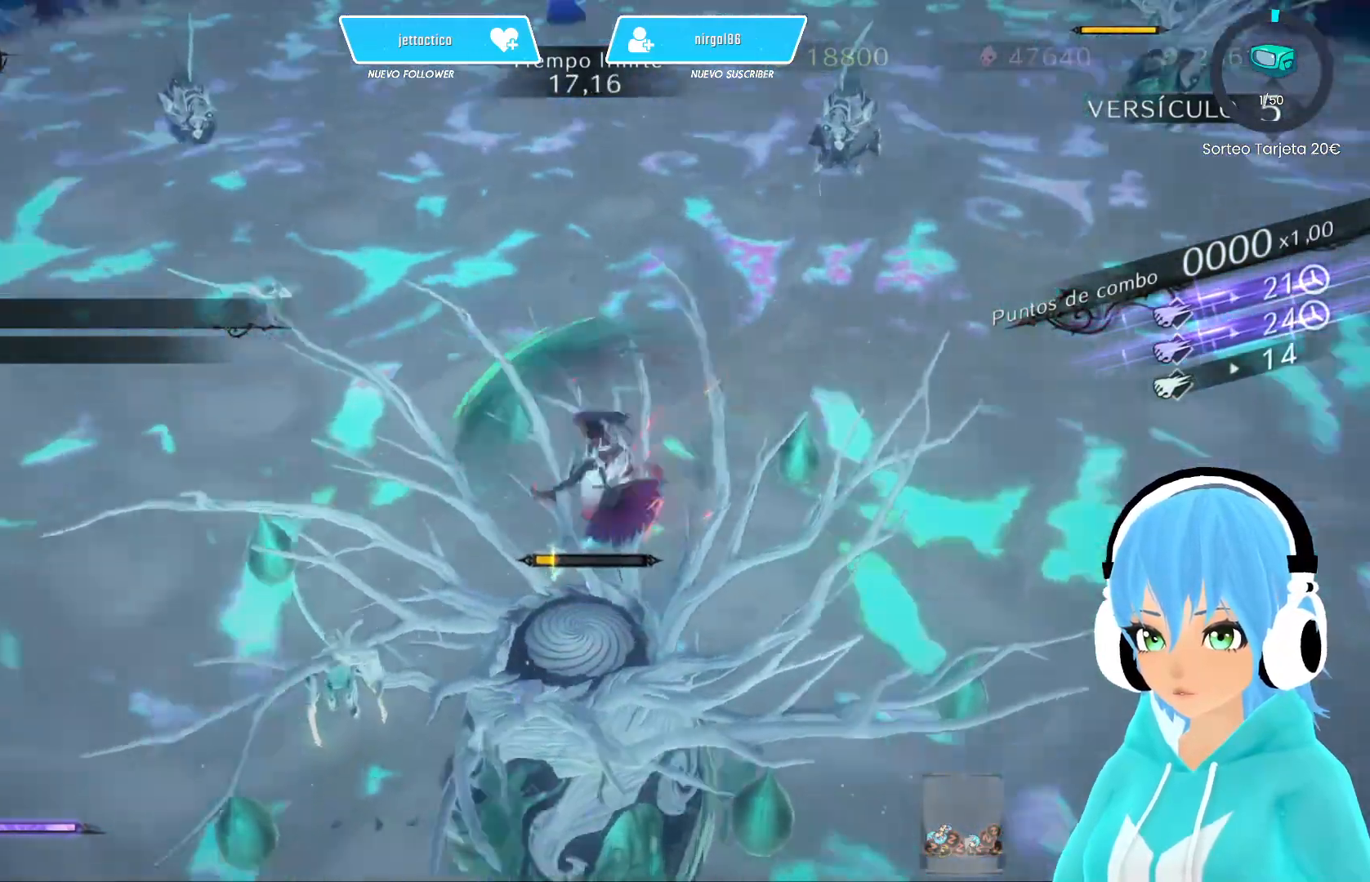
{"buttons": [], "left_stick": "center", "right_stick": "center", "events": [[83, "Y", "down"], [133, "Y", "up"], [233, "Y", "down"], [300, "Y", "up"], [350, "left_stick", "center"], [400, "Y", "down"], [467, "Y", "up"]]}
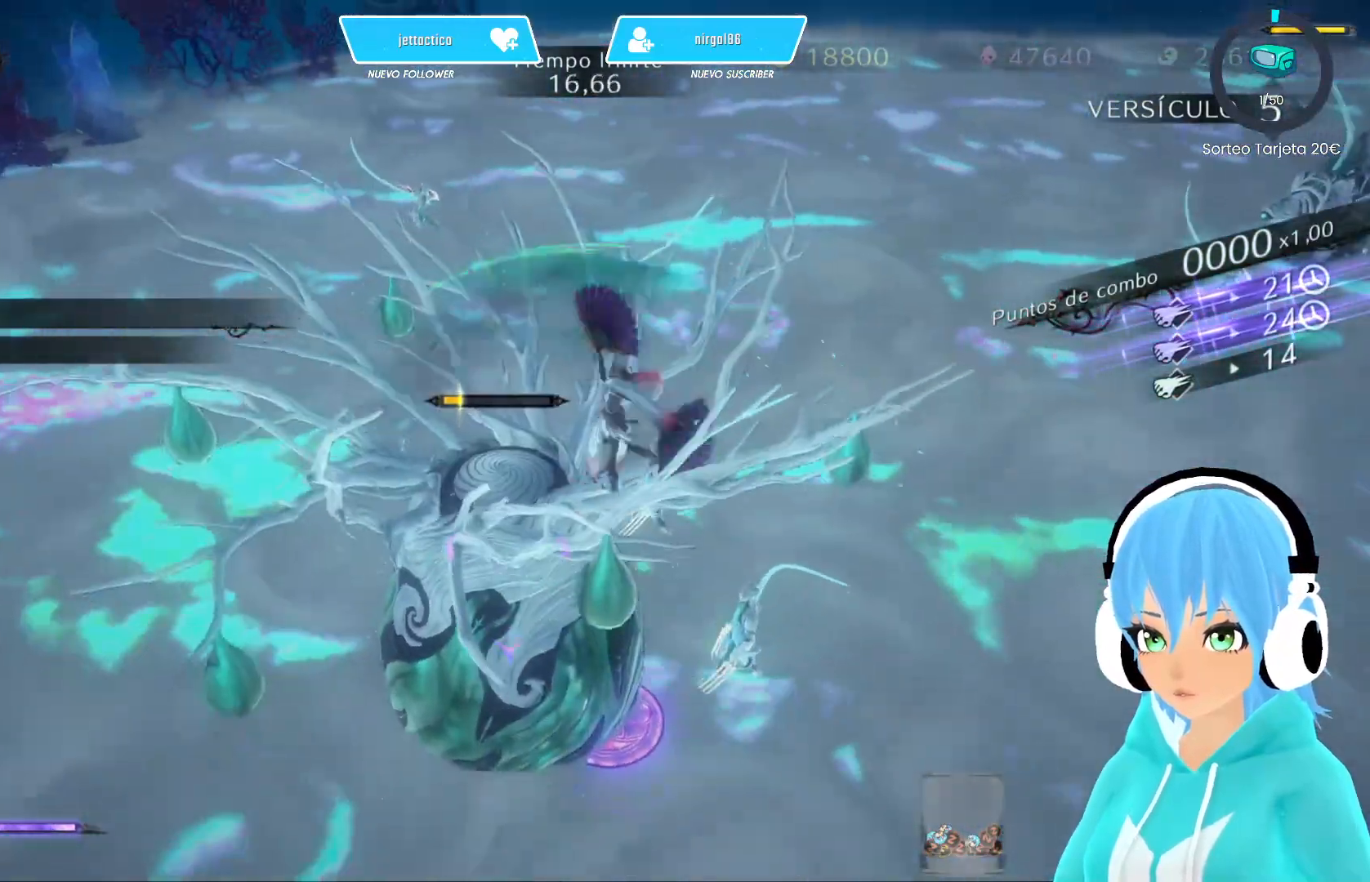
{"buttons": [], "left_stick": "center", "right_stick": "center", "events": [[67, "Y", "down"], [150, "Y", "up"], [233, "Y", "down"], [233, "left_stick", "left"], [283, "left_stick", "up-left"], [317, "Y", "up"], [400, "Y", "down"], [467, "left_stick", "center"], [483, "Y", "up"]]}
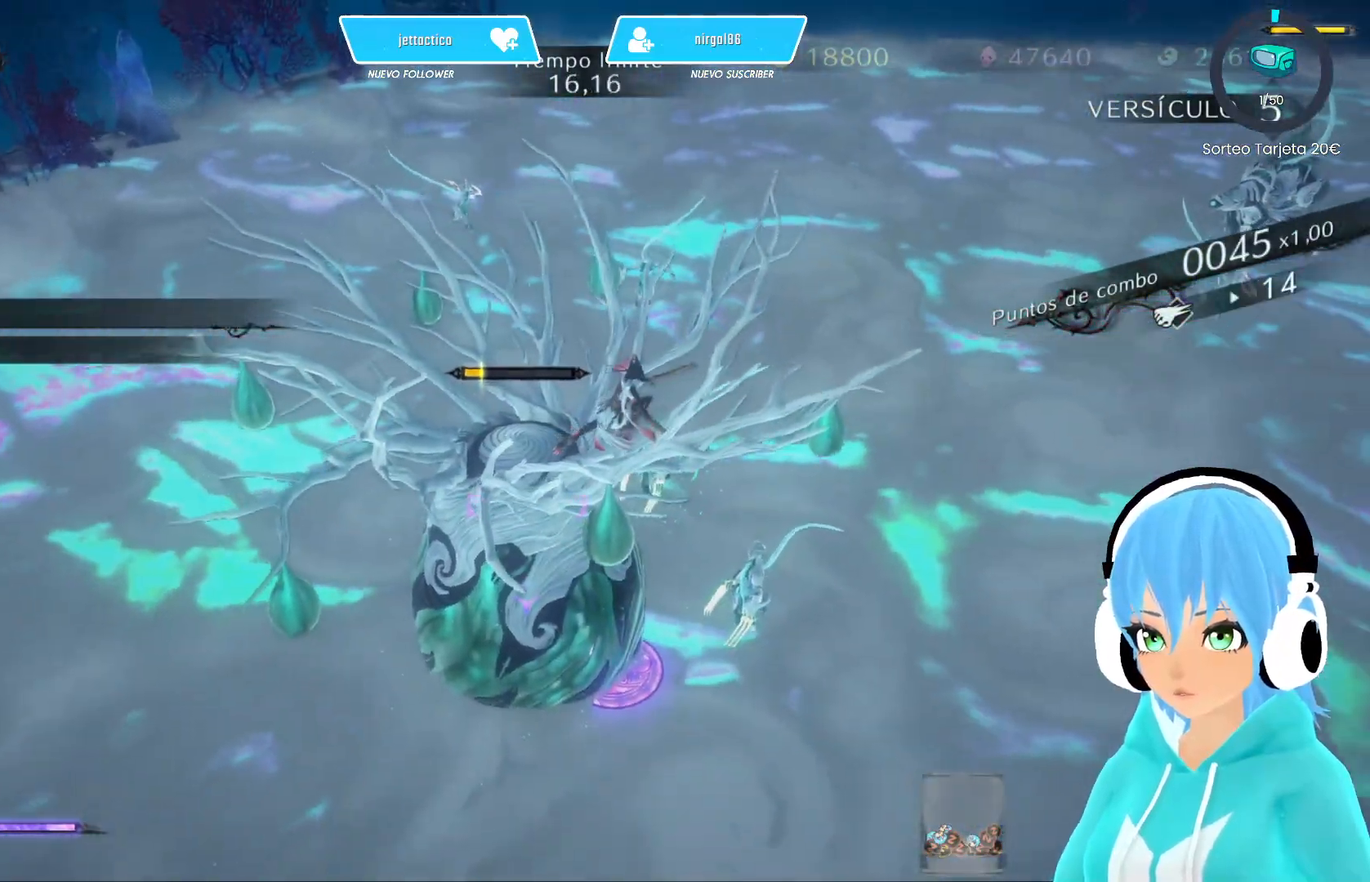
{"buttons": [], "left_stick": "center", "right_stick": "center", "events": [[50, "Y", "down"], [117, "Y", "up"], [217, "Y", "down"], [267, "Y", "up"], [383, "Y", "down"], [483, "Y", "up"]]}
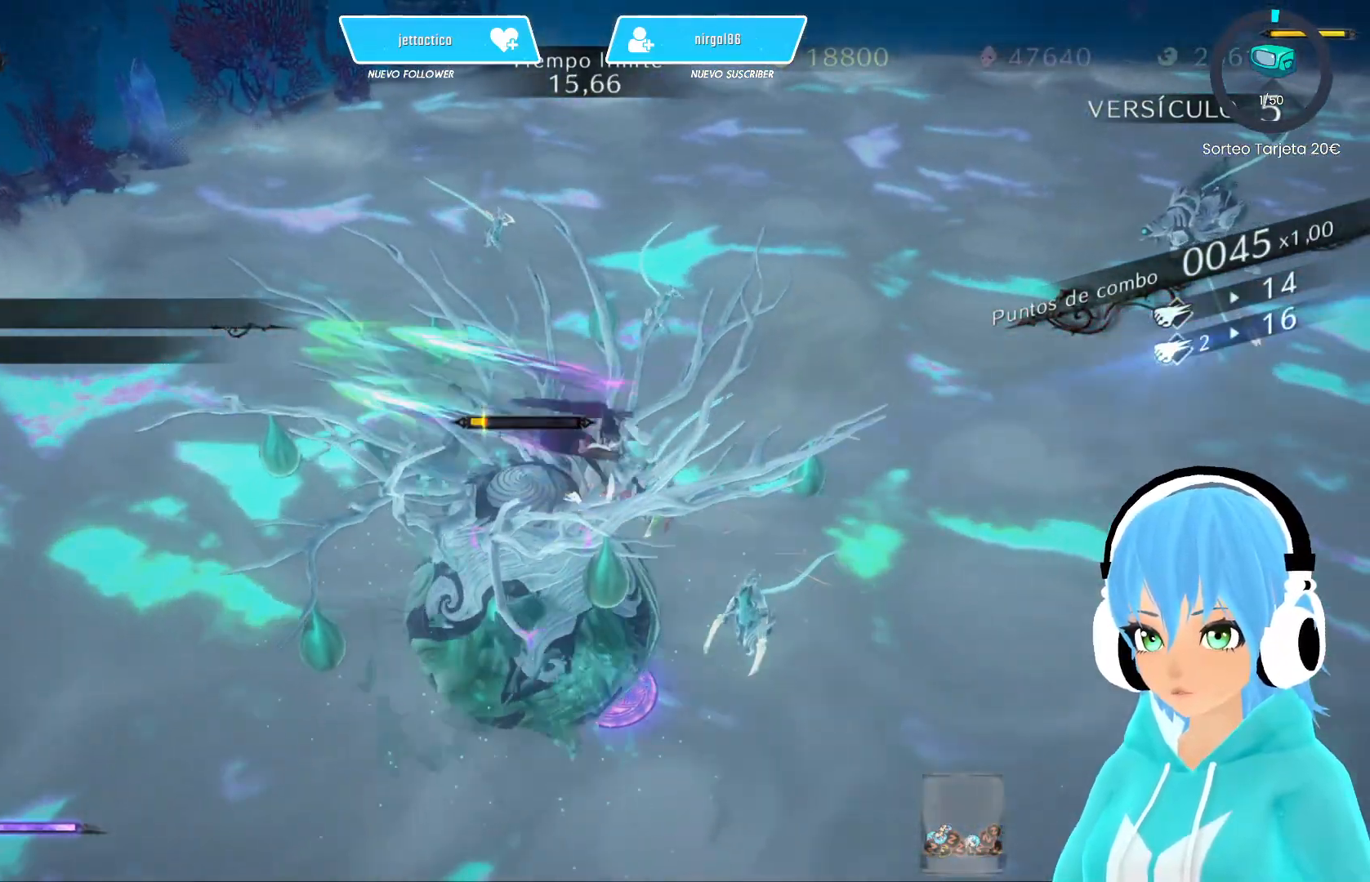
{"buttons": [], "left_stick": "center", "right_stick": "center", "events": [[67, "Y", "down"], [100, "Y", "up"], [217, "Y", "down"], [300, "Y", "up"], [383, "Y", "down"], [450, "Y", "up"]]}
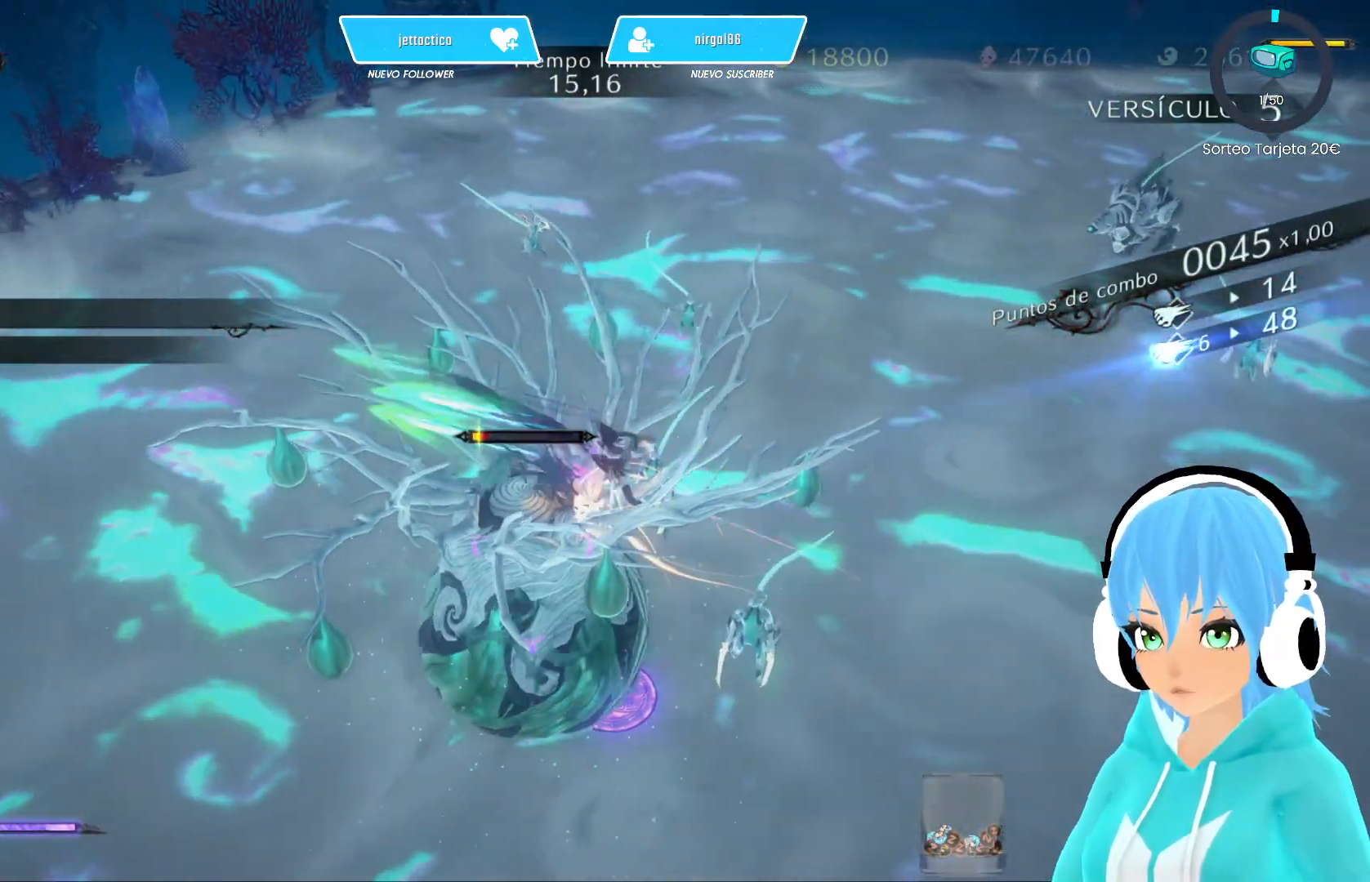
{"buttons": [], "left_stick": "center", "right_stick": "center", "events": [[33, "Y", "down"], [100, "Y", "up"], [217, "Y", "down"], [267, "Y", "up"], [383, "Y", "down"], [417, "Y", "up"]]}
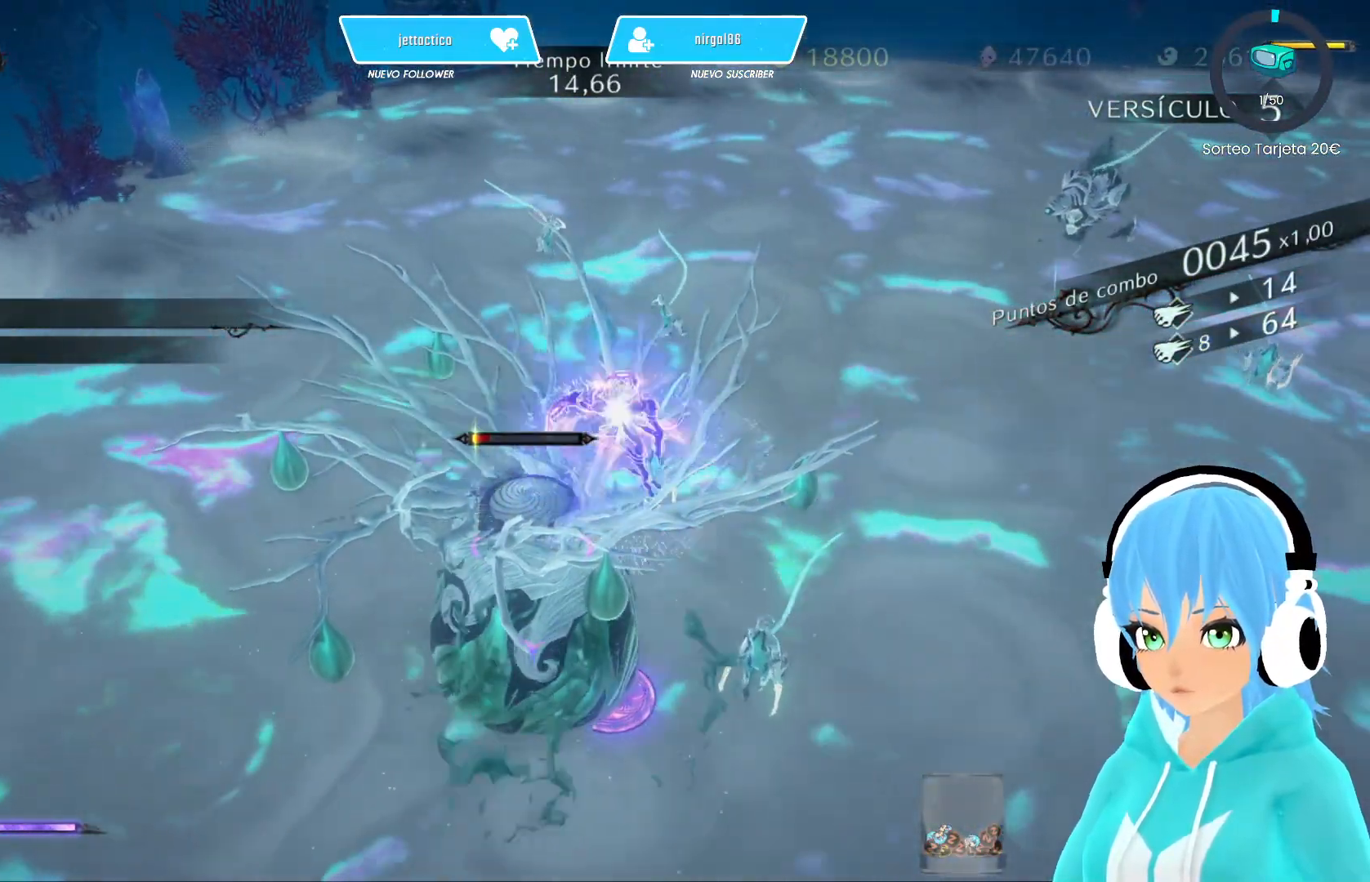
{"buttons": ["Y"], "left_stick": "center", "right_stick": "center", "events": [[33, "Y", "down"], [100, "Y", "up"], [183, "Y", "down"], [250, "Y", "up"], [350, "Y", "down"]]}
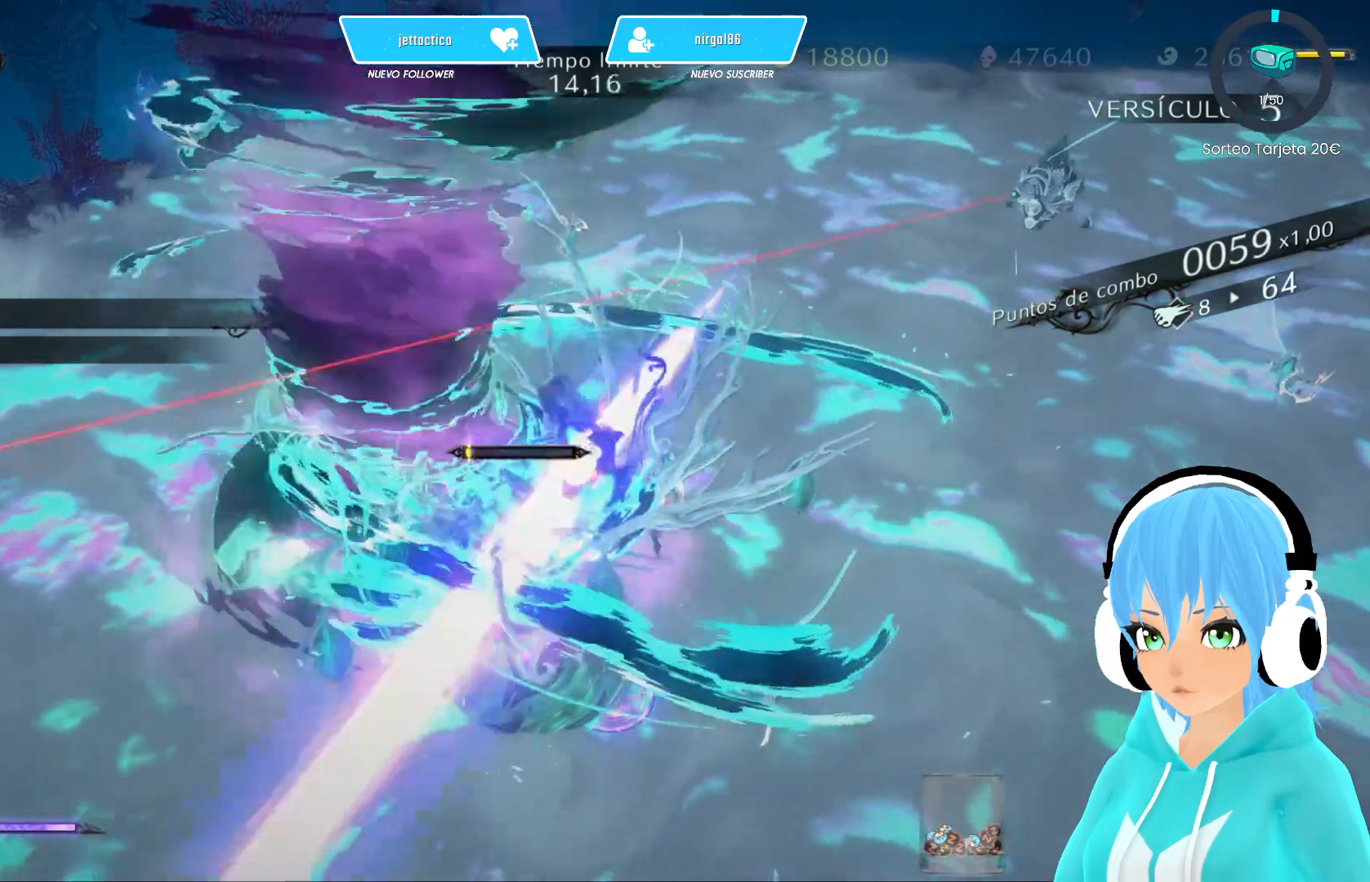
{"buttons": ["A"], "left_stick": "up-right", "right_stick": "center", "events": [[100, "Y", "up"], [100, "left_stick", "left"], [167, "left_stick", "up-left"], [250, "A", "down"], [333, "left_stick", "up"], [367, "A", "up"], [400, "A", "down"], [433, "left_stick", "up-right"]]}
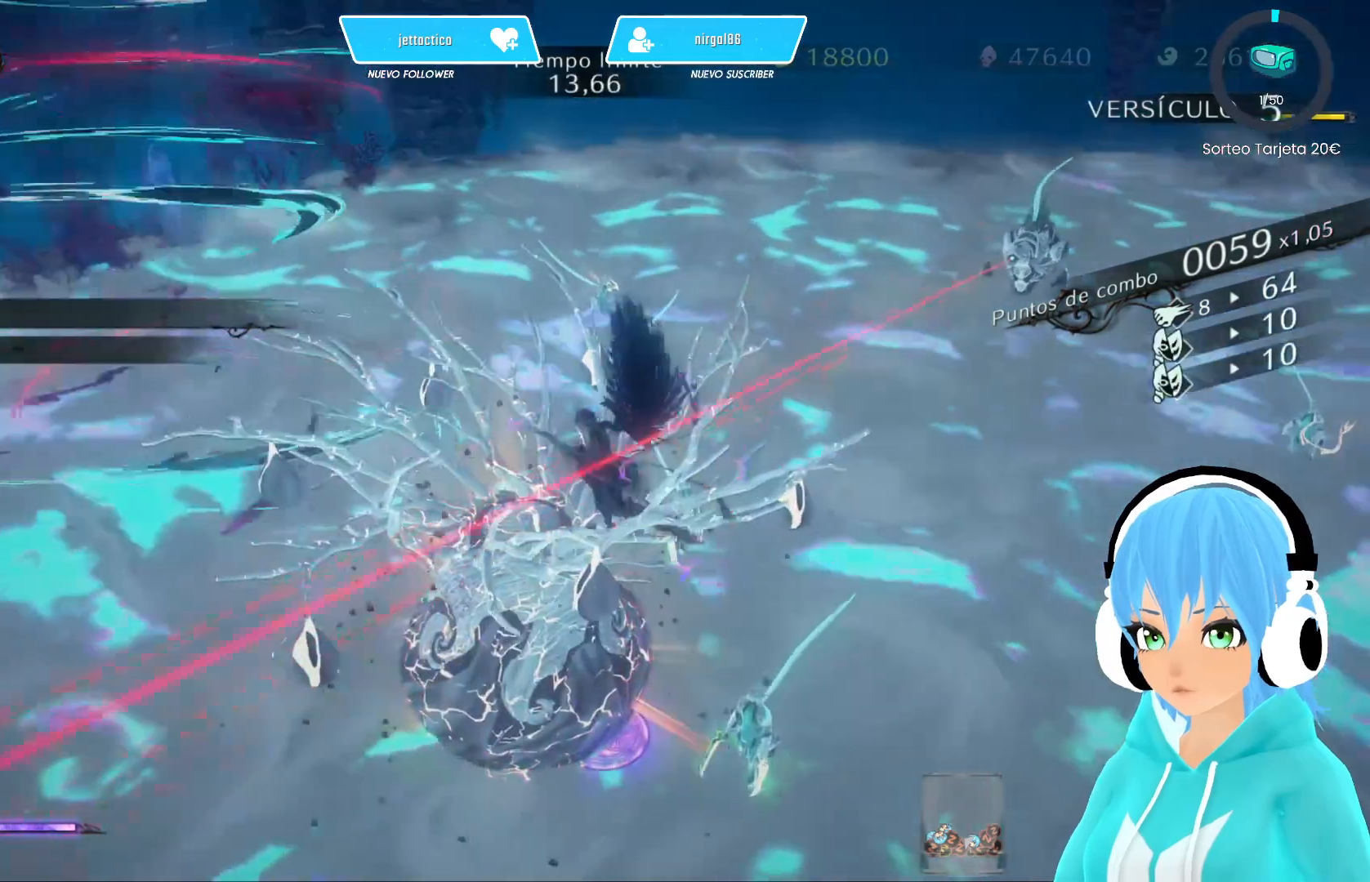
{"buttons": ["A"], "left_stick": "up-right", "right_stick": "center", "events": [[433, "A", "up"], [467, "A", "down"]]}
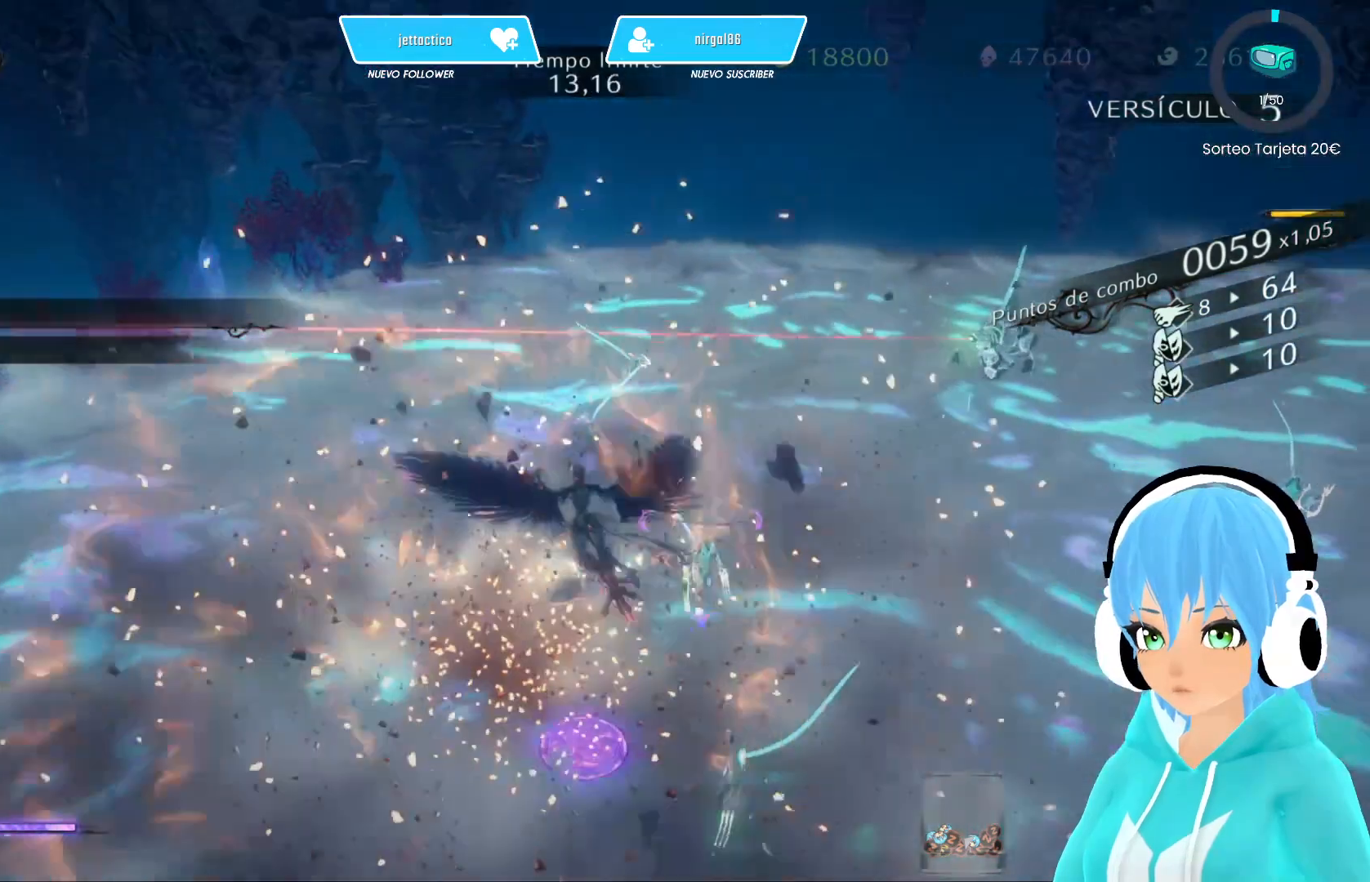
{"buttons": ["A", "R2"], "left_stick": "up-right", "right_stick": "center", "events": [[17, "R2", "down"], [217, "A", "up"], [283, "A", "down"], [400, "A", "up"], [417, "R2", "up"], [450, "A", "down"], [467, "R2", "down"]]}
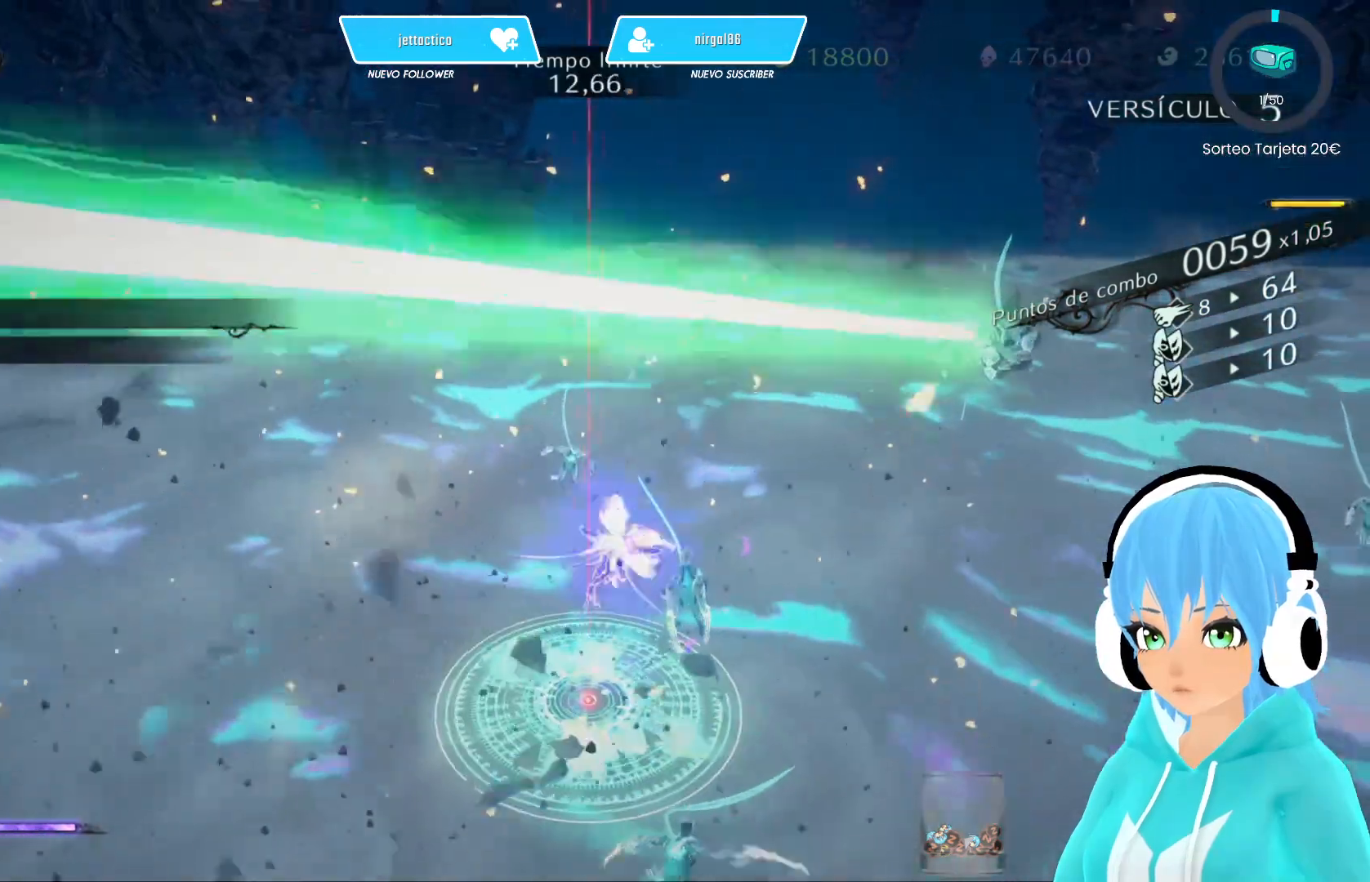
{"buttons": ["A", "R2"], "left_stick": "up-right", "right_stick": "center", "events": []}
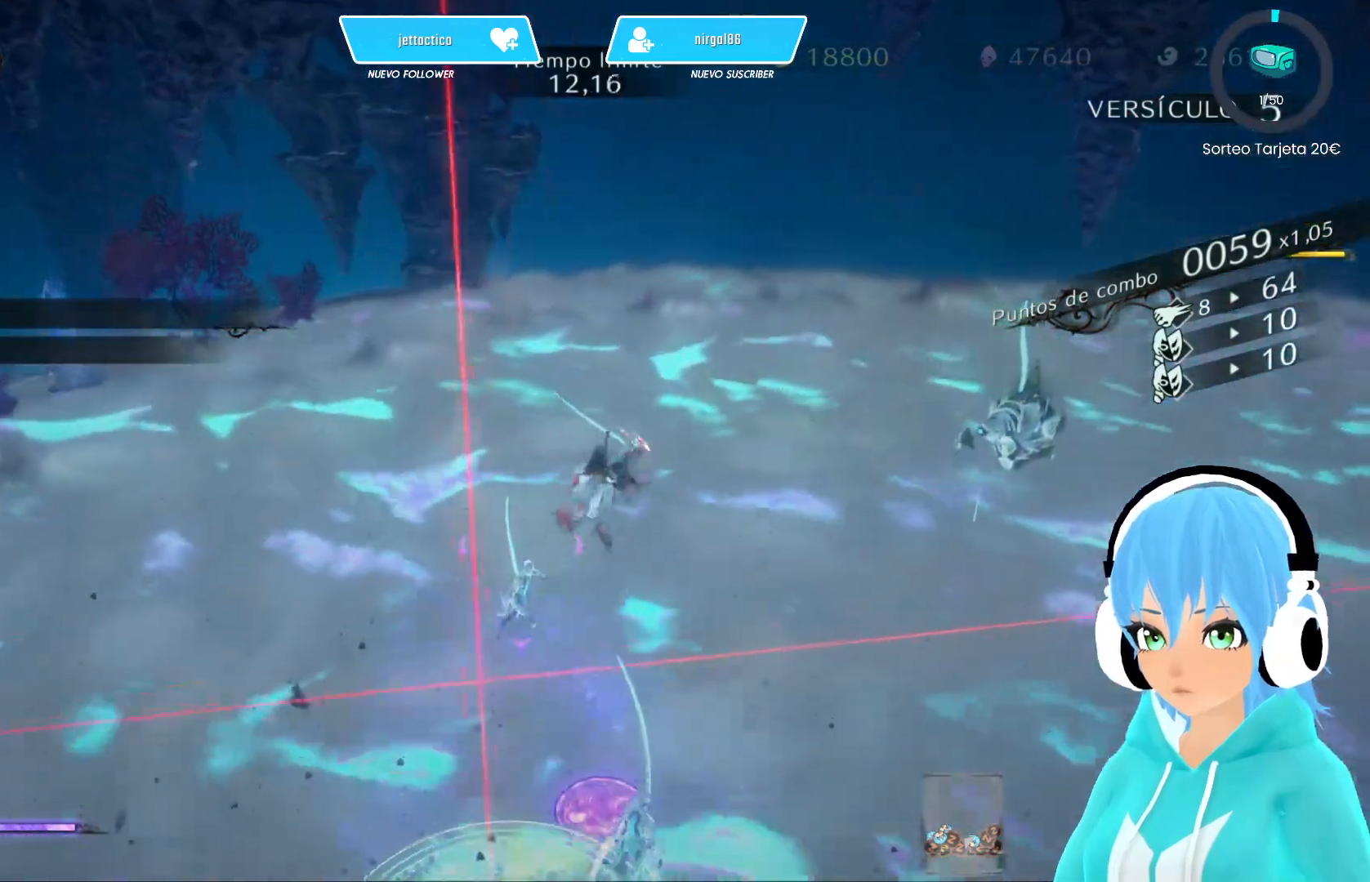
{"buttons": ["A", "R2"], "left_stick": "up-right", "right_stick": "center", "events": [[33, "A", "up"], [33, "R2", "up"], [100, "A", "down"], [117, "R2", "down"]]}
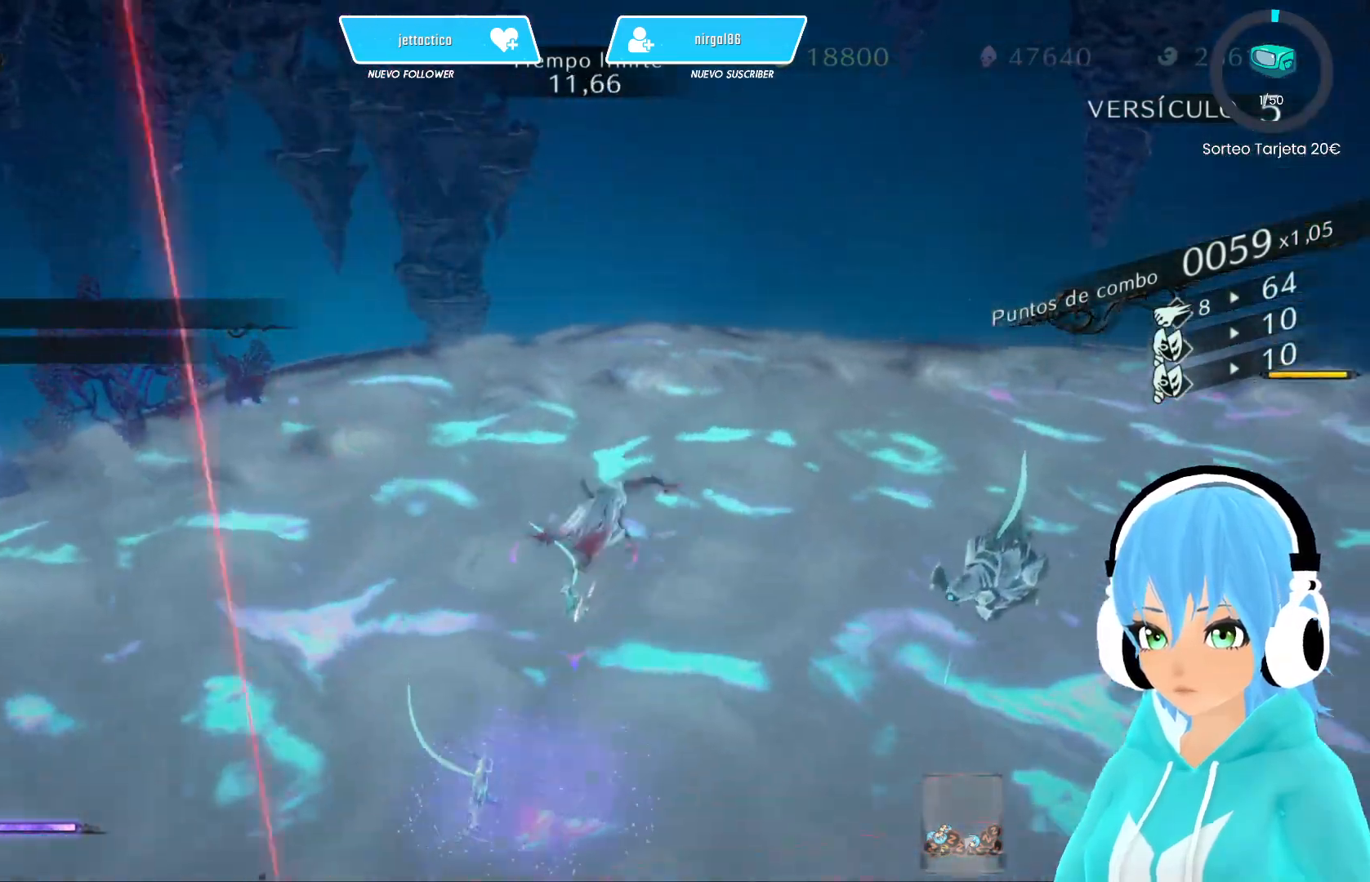
{"buttons": ["A", "R2"], "left_stick": "up-right", "right_stick": "center", "events": [[167, "R2", "up"], [217, "R2", "down"]]}
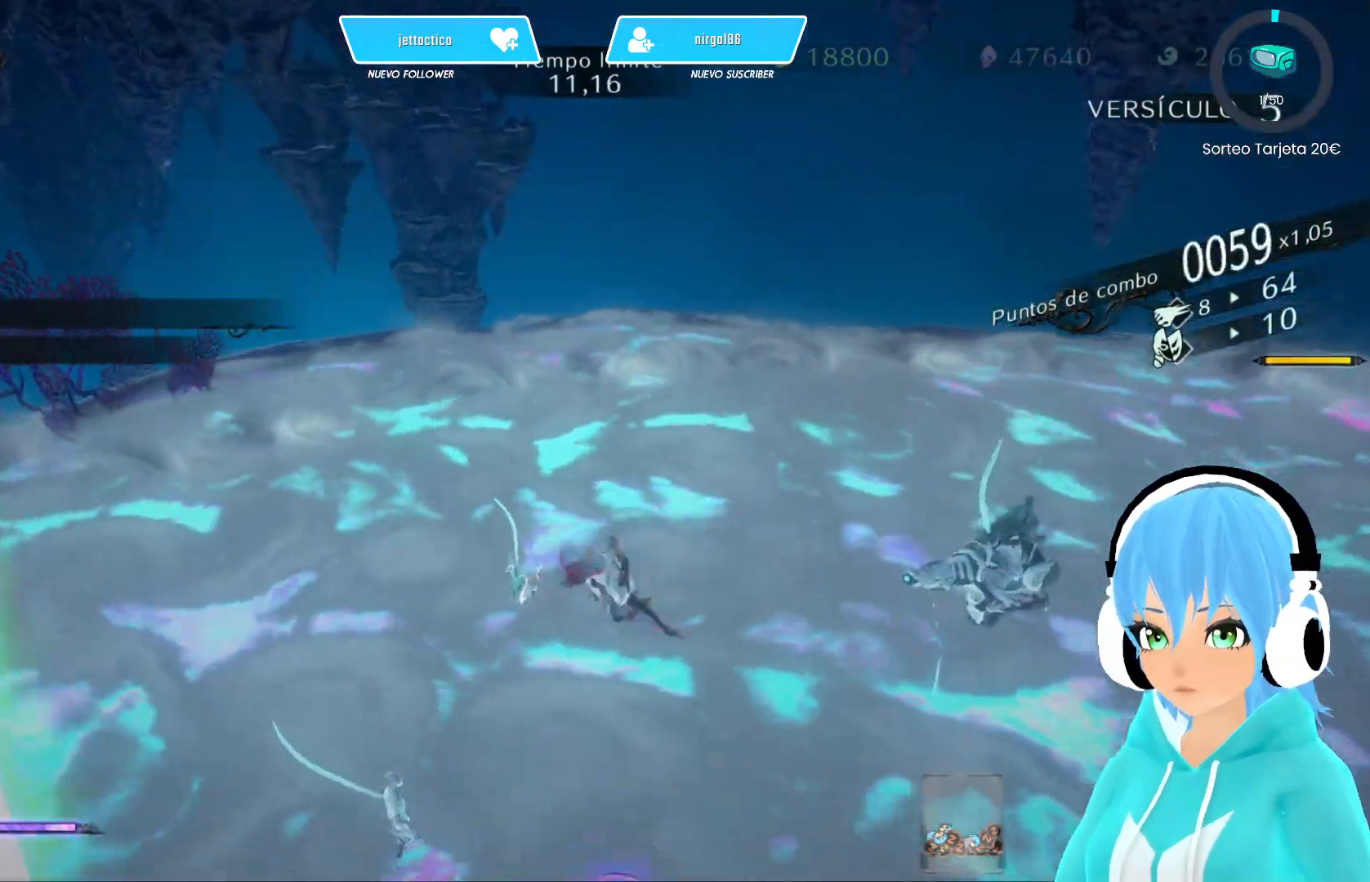
{"buttons": ["A", "R2"], "left_stick": "up-right", "right_stick": "center", "events": [[133, "A", "up"], [167, "A", "down"]]}
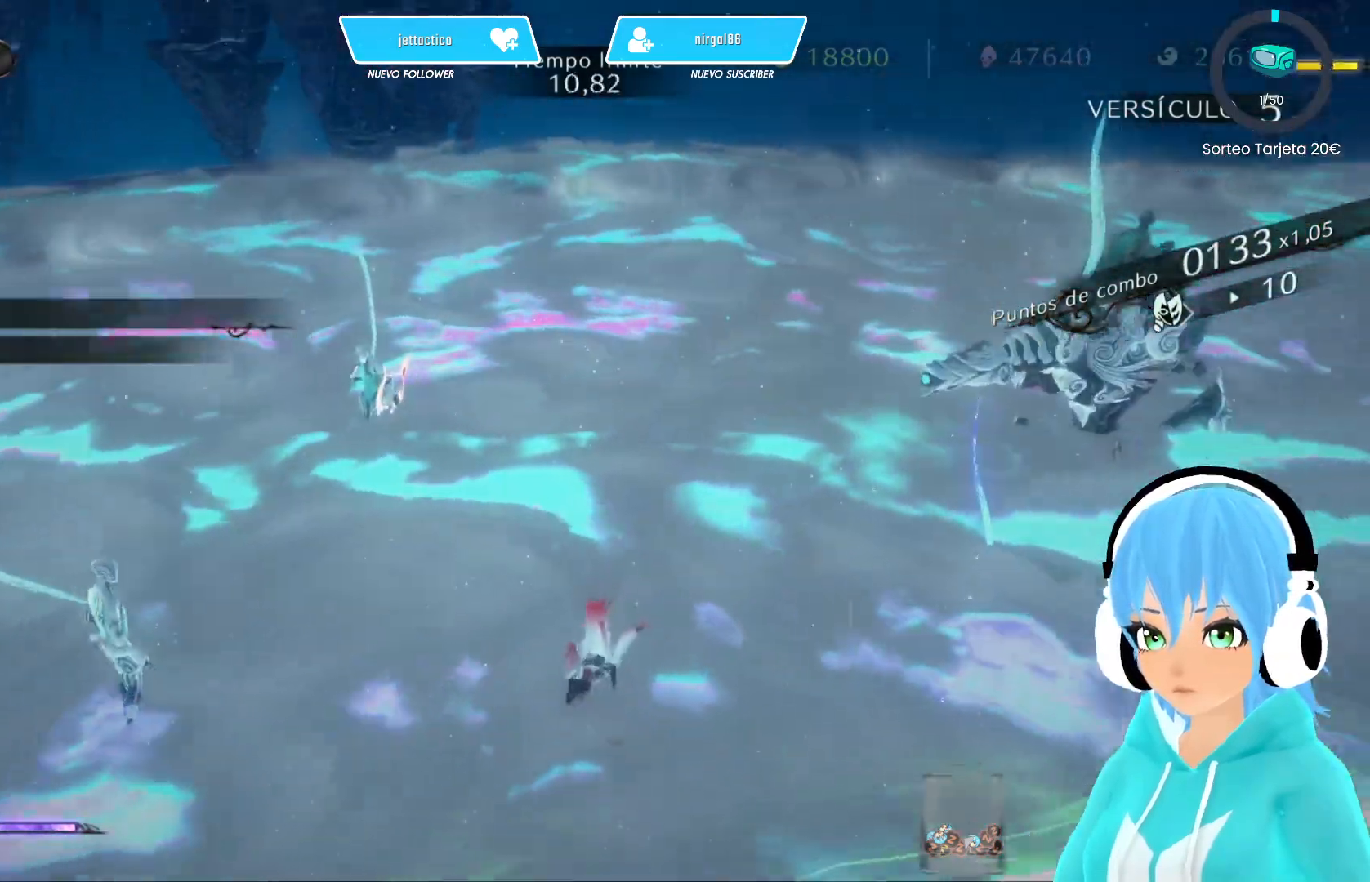
{"buttons": [], "left_stick": "center", "right_stick": "center", "events": [[283, "R2", "up"], [300, "A", "up"], [417, "left_stick", "center"]]}